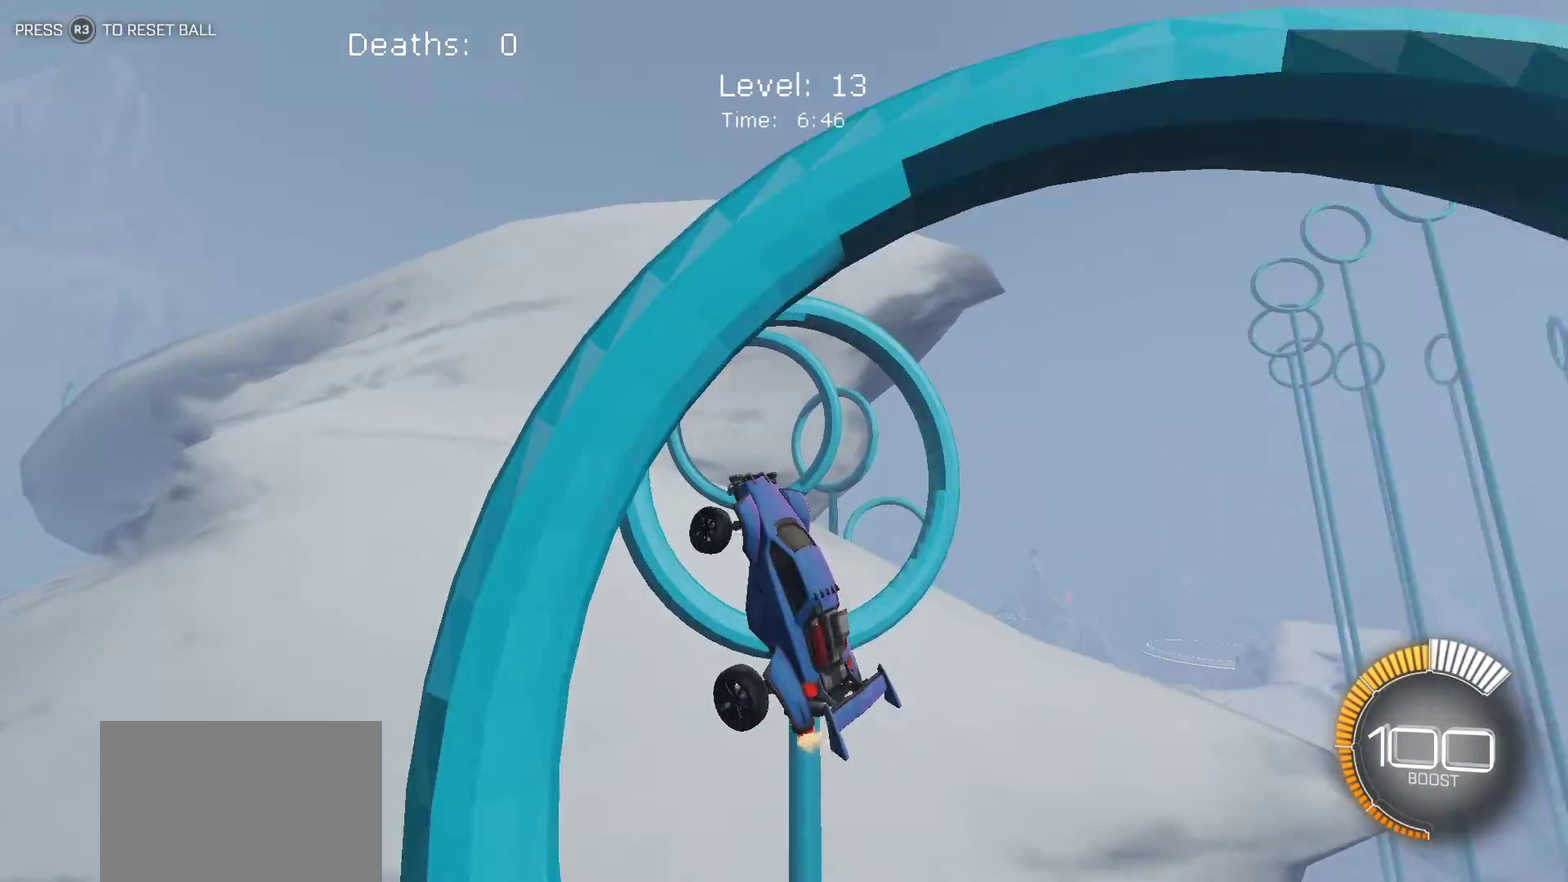
Gameplay with a controller (PlayStation layout); each line is a JSON object with the inputs held at the frame after it. "events" lists button and stick changes between this image and that frame as [ms after this image, input, new state], when the widget could be followed in between. Not read: R1 R2 R3 right_stick.
{"buttons": ["L1"], "left_stick": "right", "events": []}
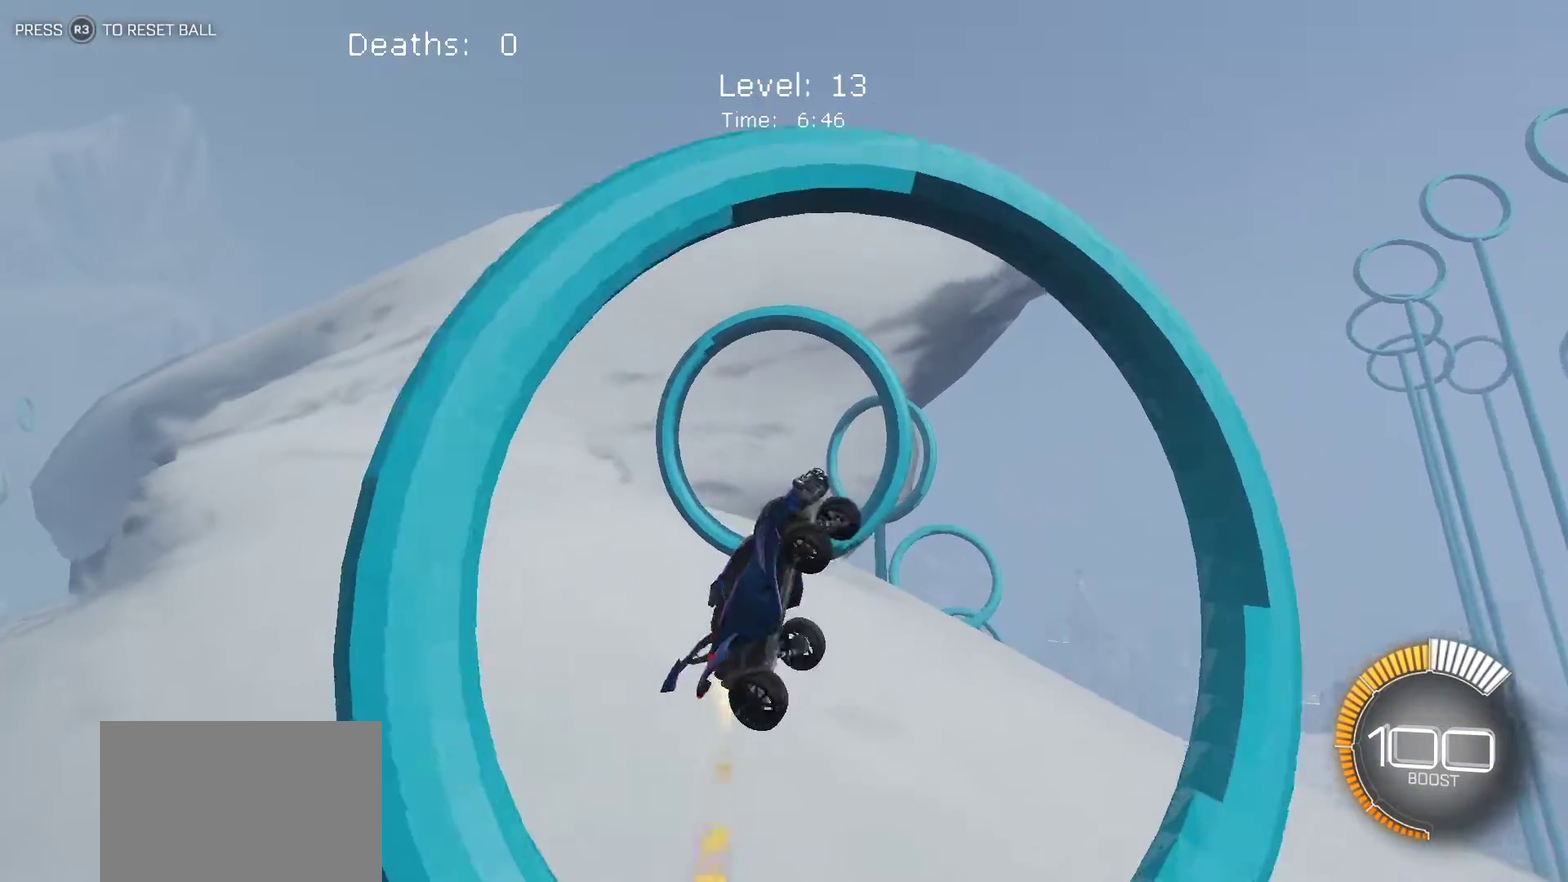
{"buttons": ["L1"], "left_stick": "right", "events": [[100, "left_stick", "down-left"], [267, "left_stick", "left"], [317, "left_stick", "center"], [367, "left_stick", "up-right"], [467, "left_stick", "right"]]}
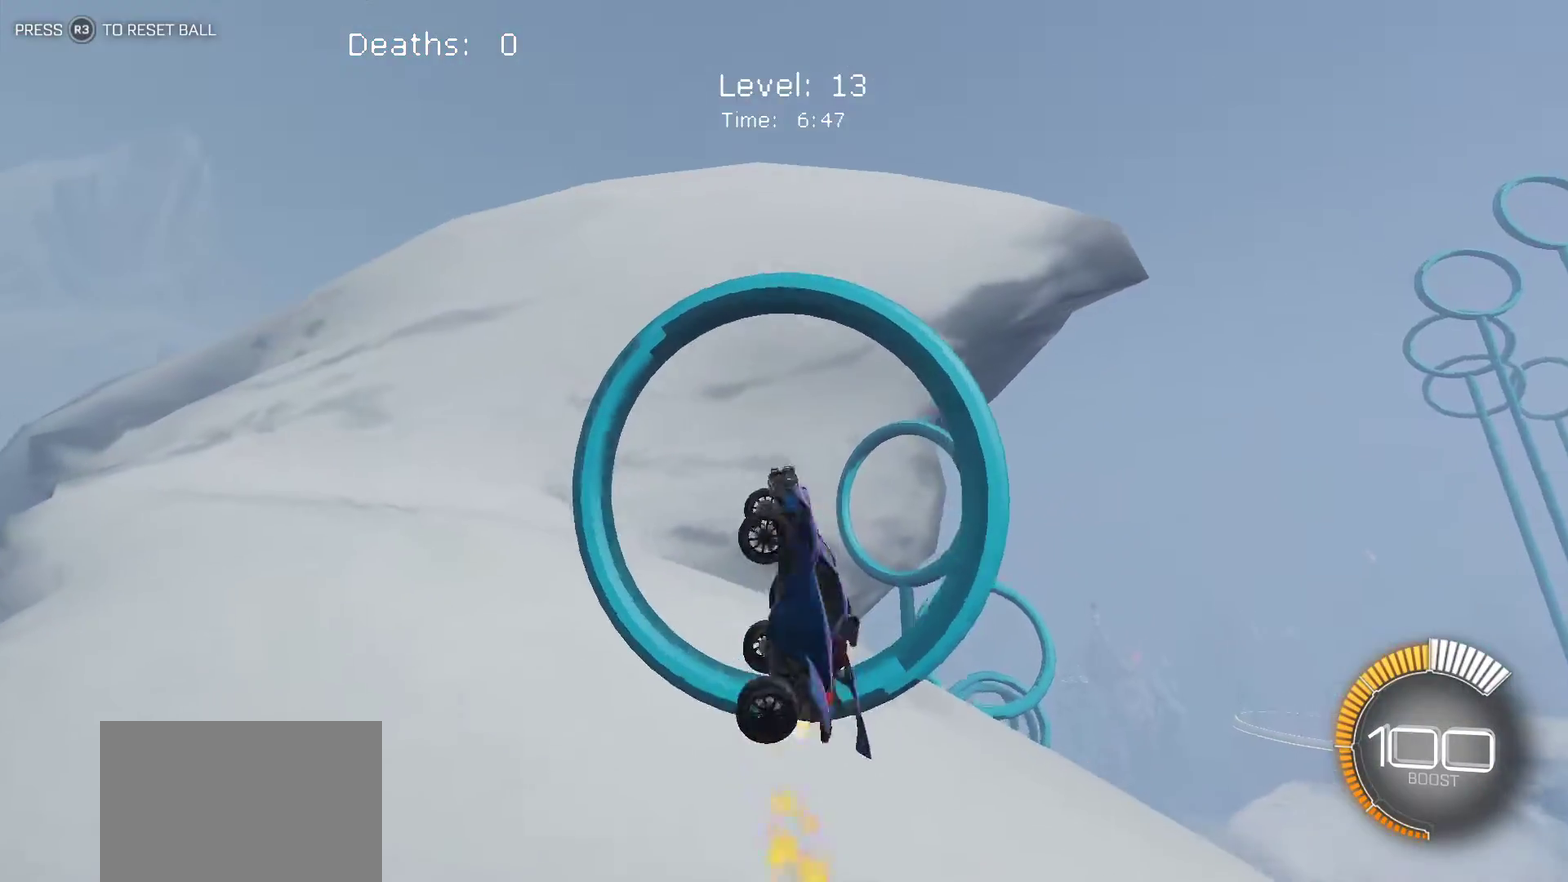
{"buttons": ["L1"], "left_stick": "up-right", "events": [[100, "left_stick", "up-right"]]}
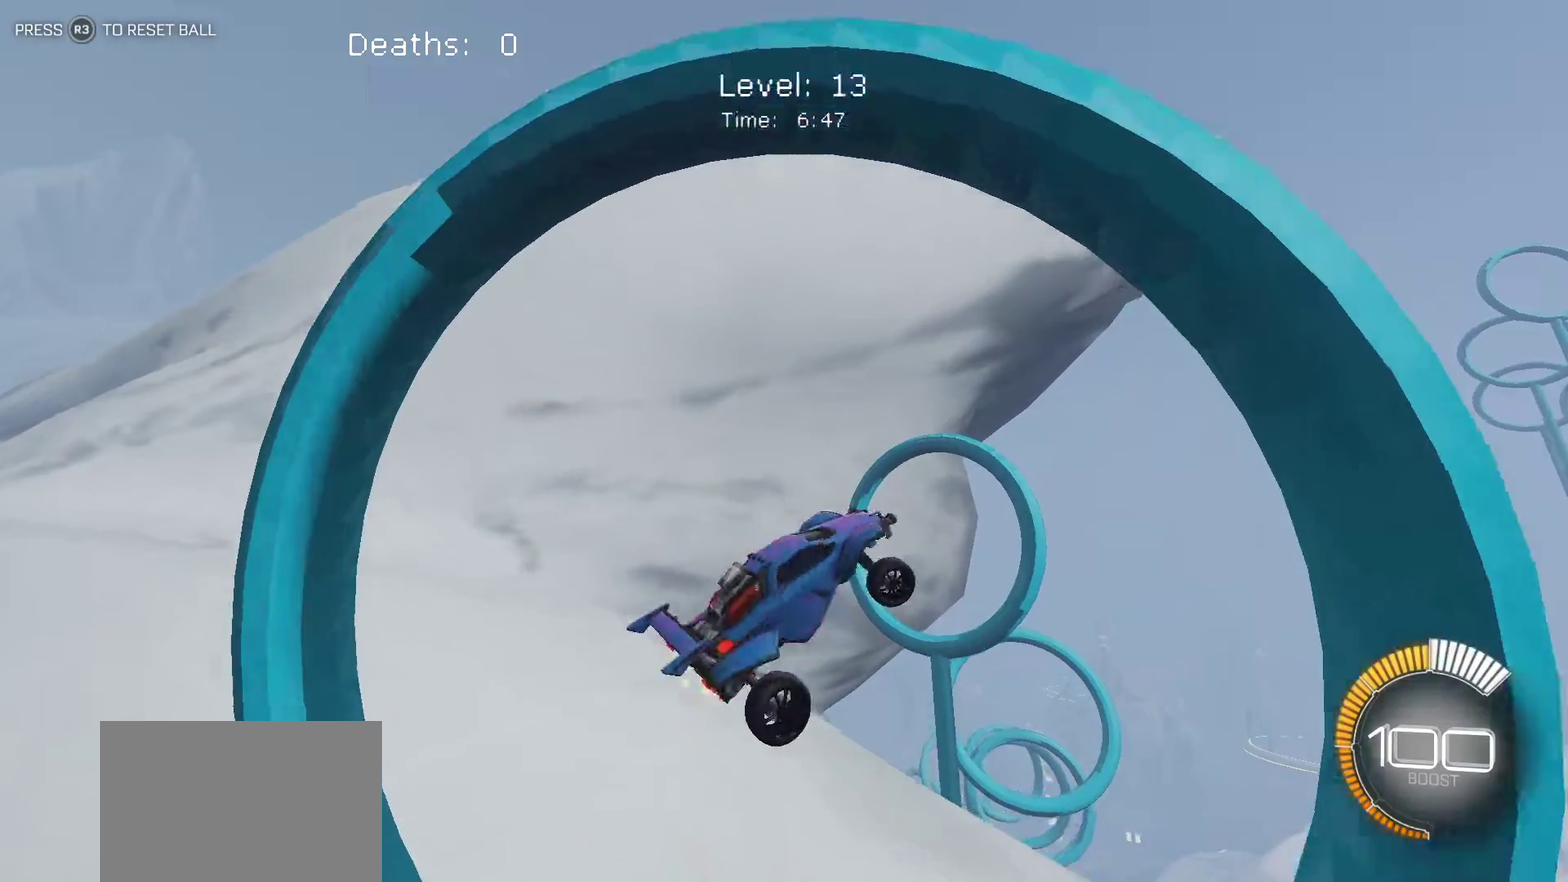
{"buttons": ["L1"], "left_stick": "left", "events": [[100, "left_stick", "right"], [283, "left_stick", "center"], [350, "left_stick", "left"]]}
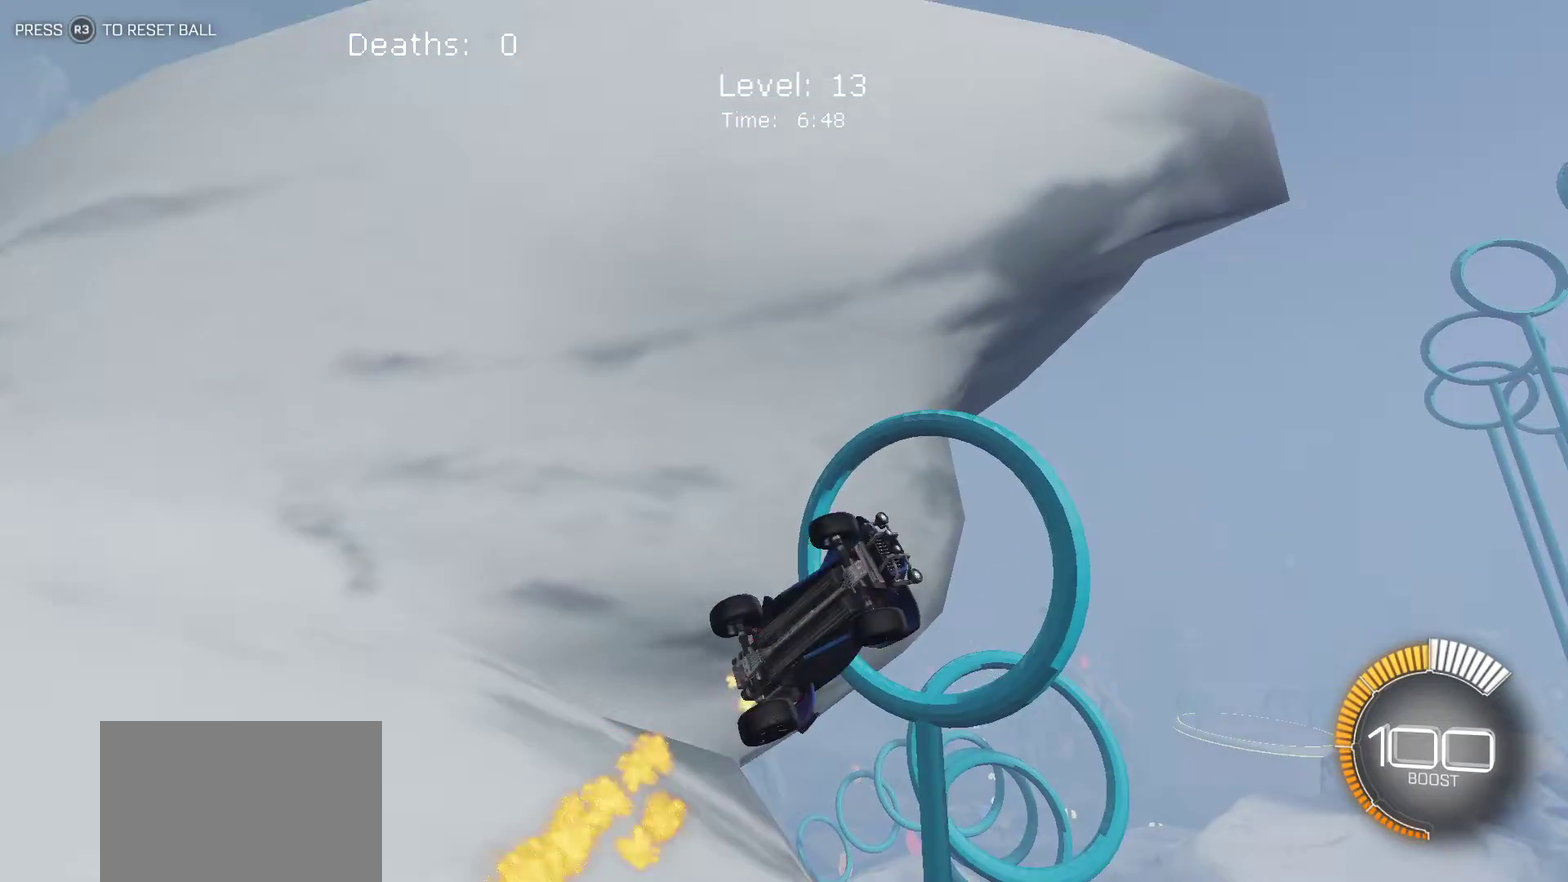
{"buttons": ["L1"], "left_stick": "up", "events": [[300, "left_stick", "up-left"], [400, "left_stick", "up"]]}
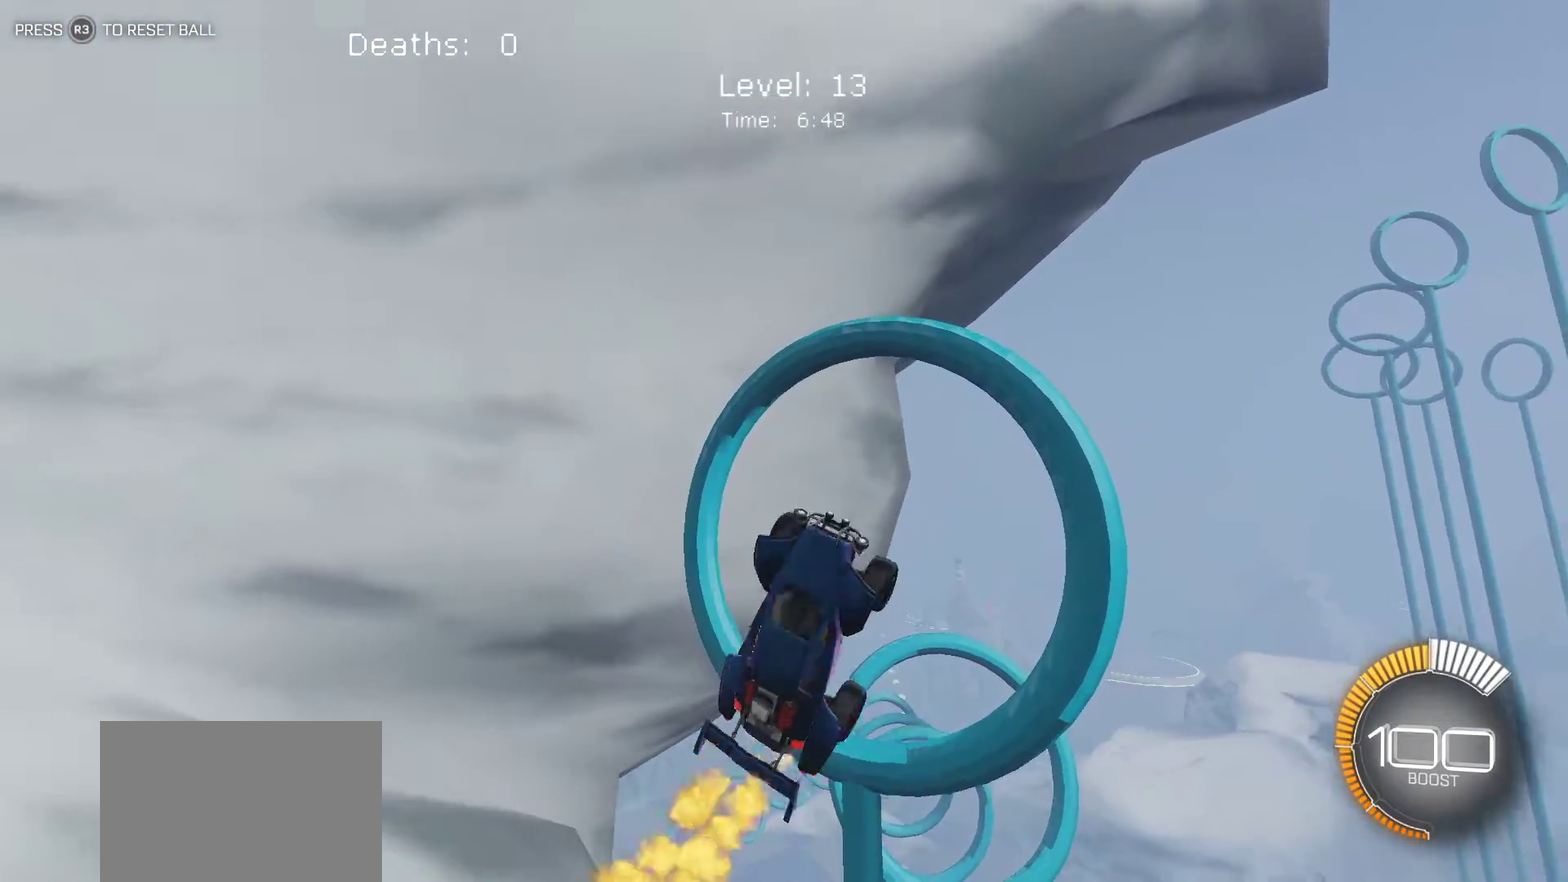
{"buttons": ["L1"], "left_stick": "right", "events": [[150, "left_stick", "right"]]}
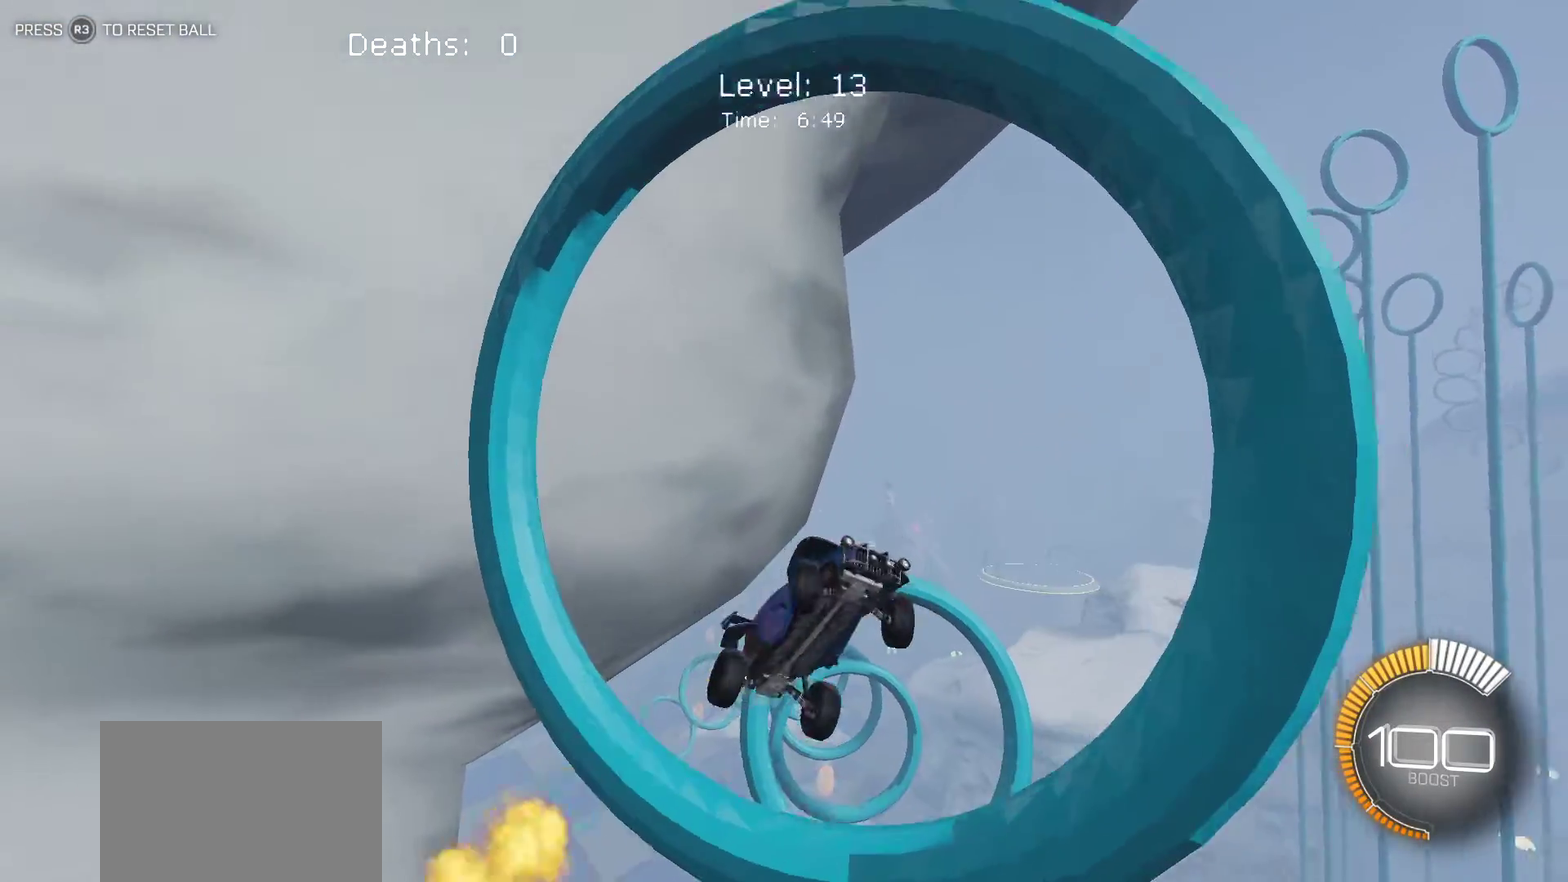
{"buttons": ["L1"], "left_stick": "up-right", "events": [[133, "left_stick", "up-right"], [233, "left_stick", "up-left"], [500, "left_stick", "up-right"]]}
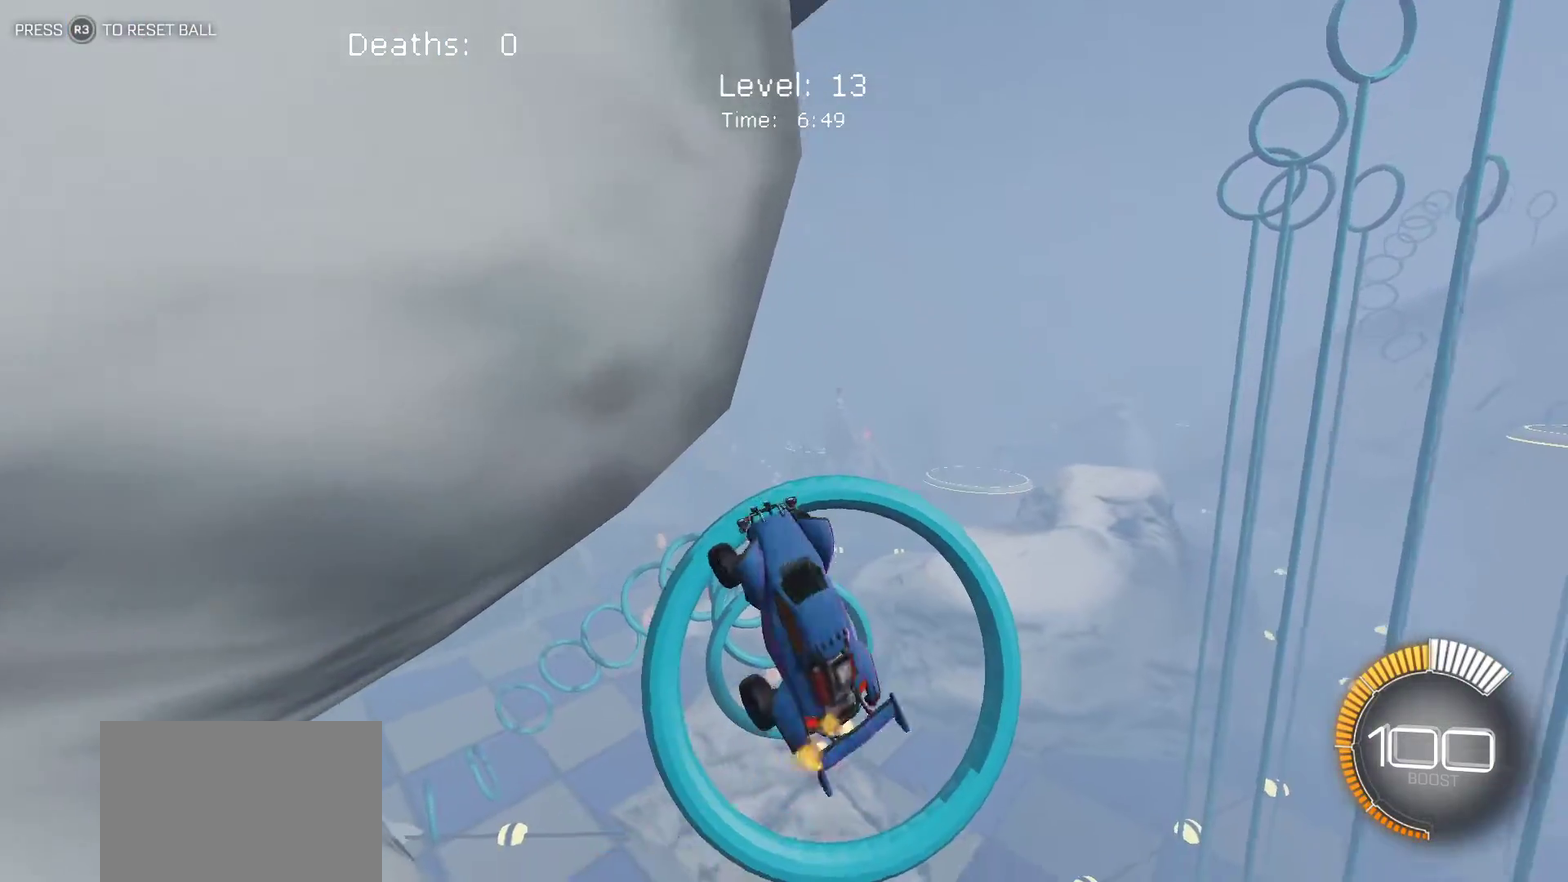
{"buttons": ["L1"], "left_stick": "right", "events": [[267, "left_stick", "right"]]}
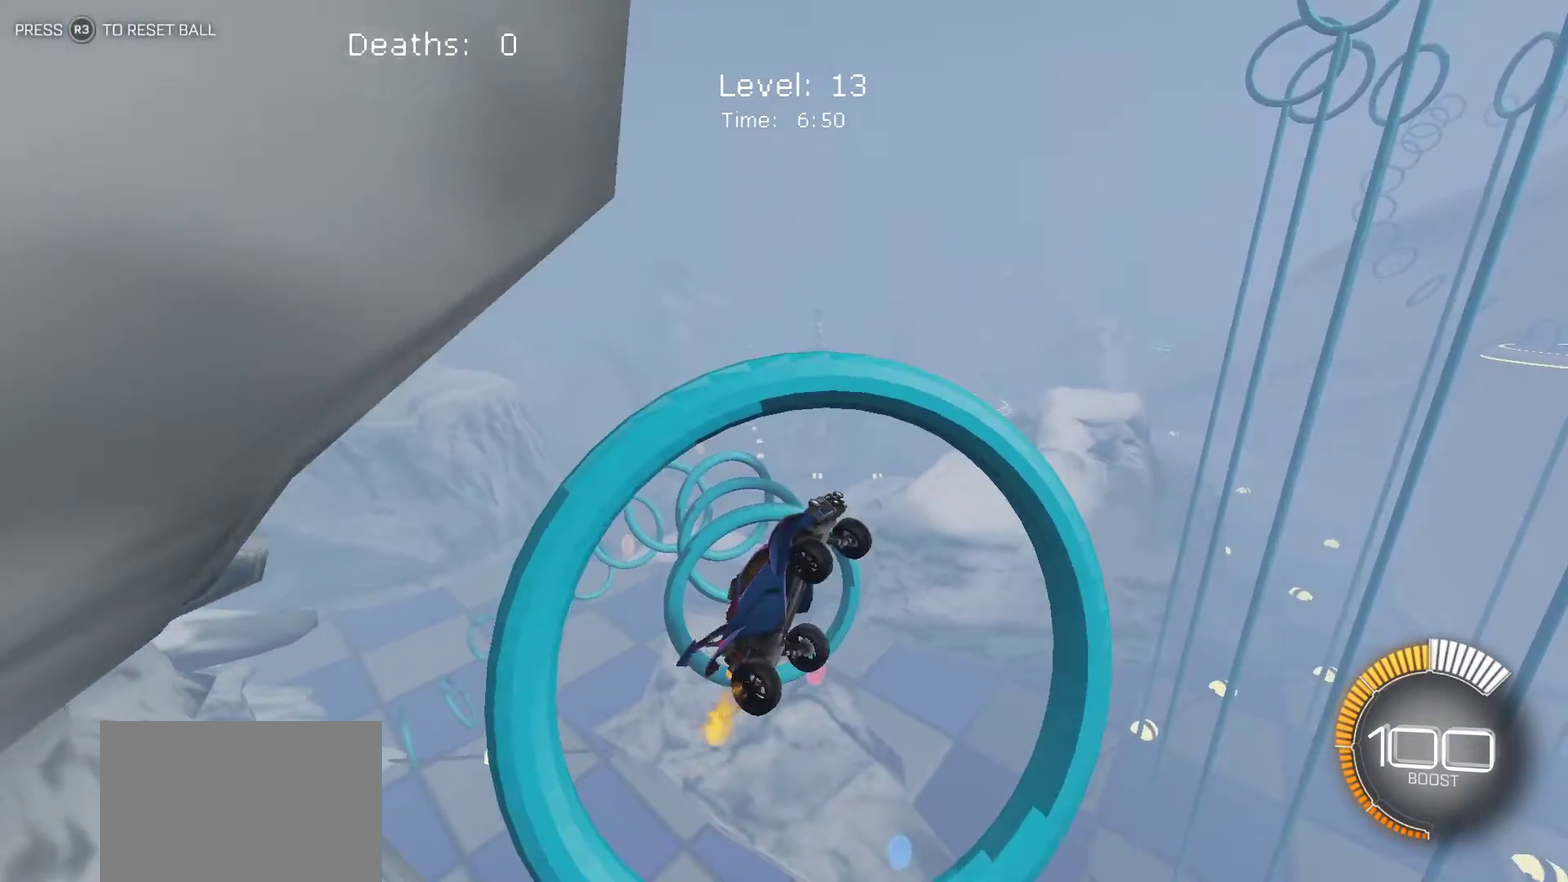
{"buttons": ["L1"], "left_stick": "up-right", "events": [[183, "left_stick", "up-right"], [300, "left_stick", "left"], [450, "left_stick", "up-right"]]}
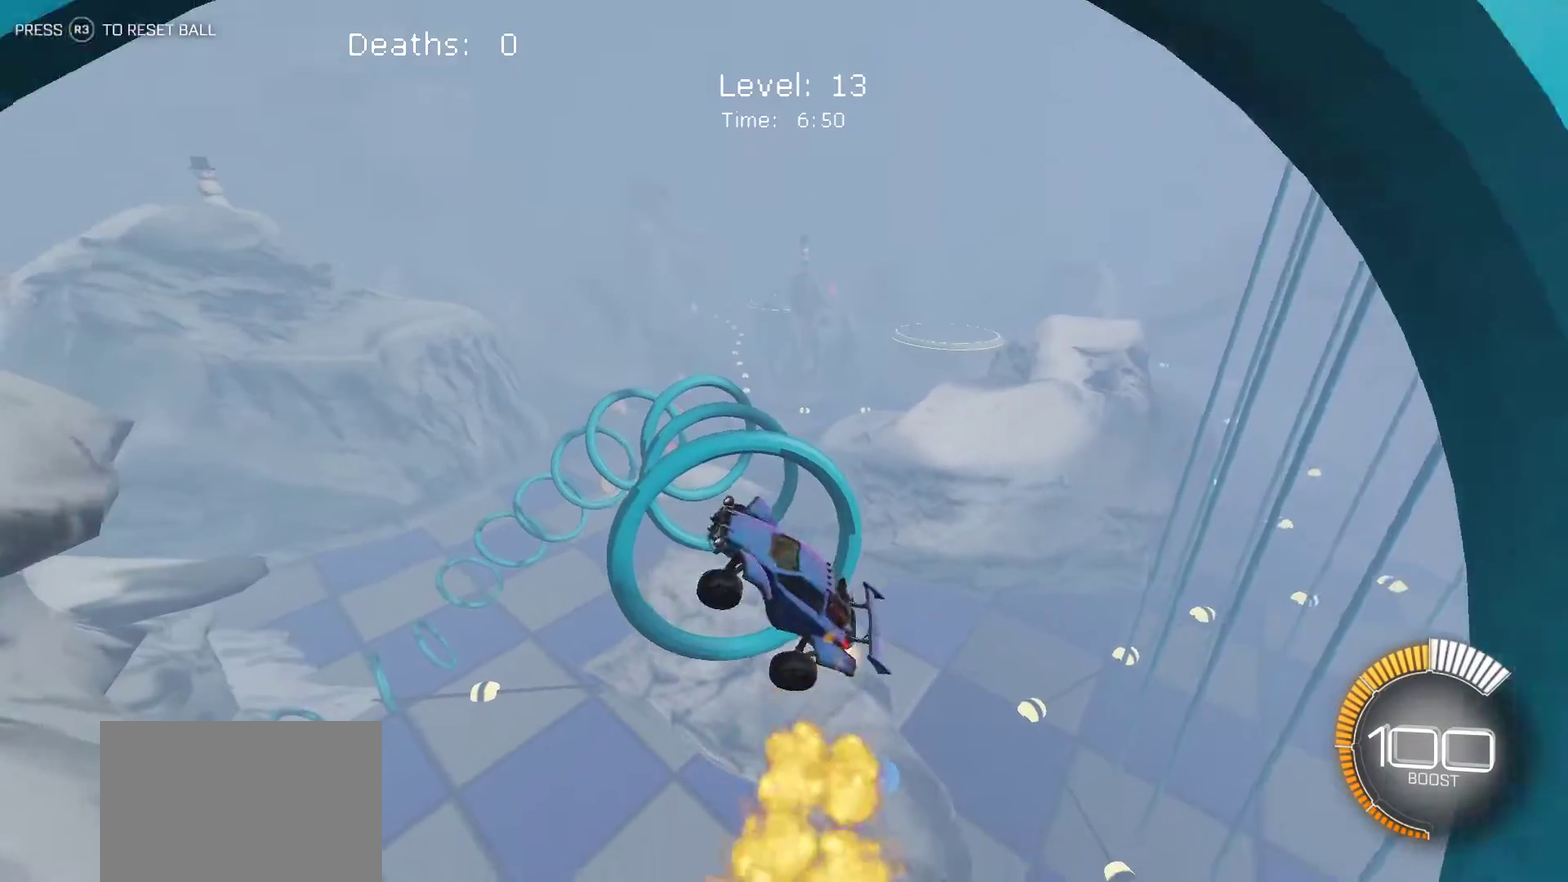
{"buttons": ["L1"], "left_stick": "down-right", "events": [[317, "left_stick", "right"], [450, "left_stick", "down-right"]]}
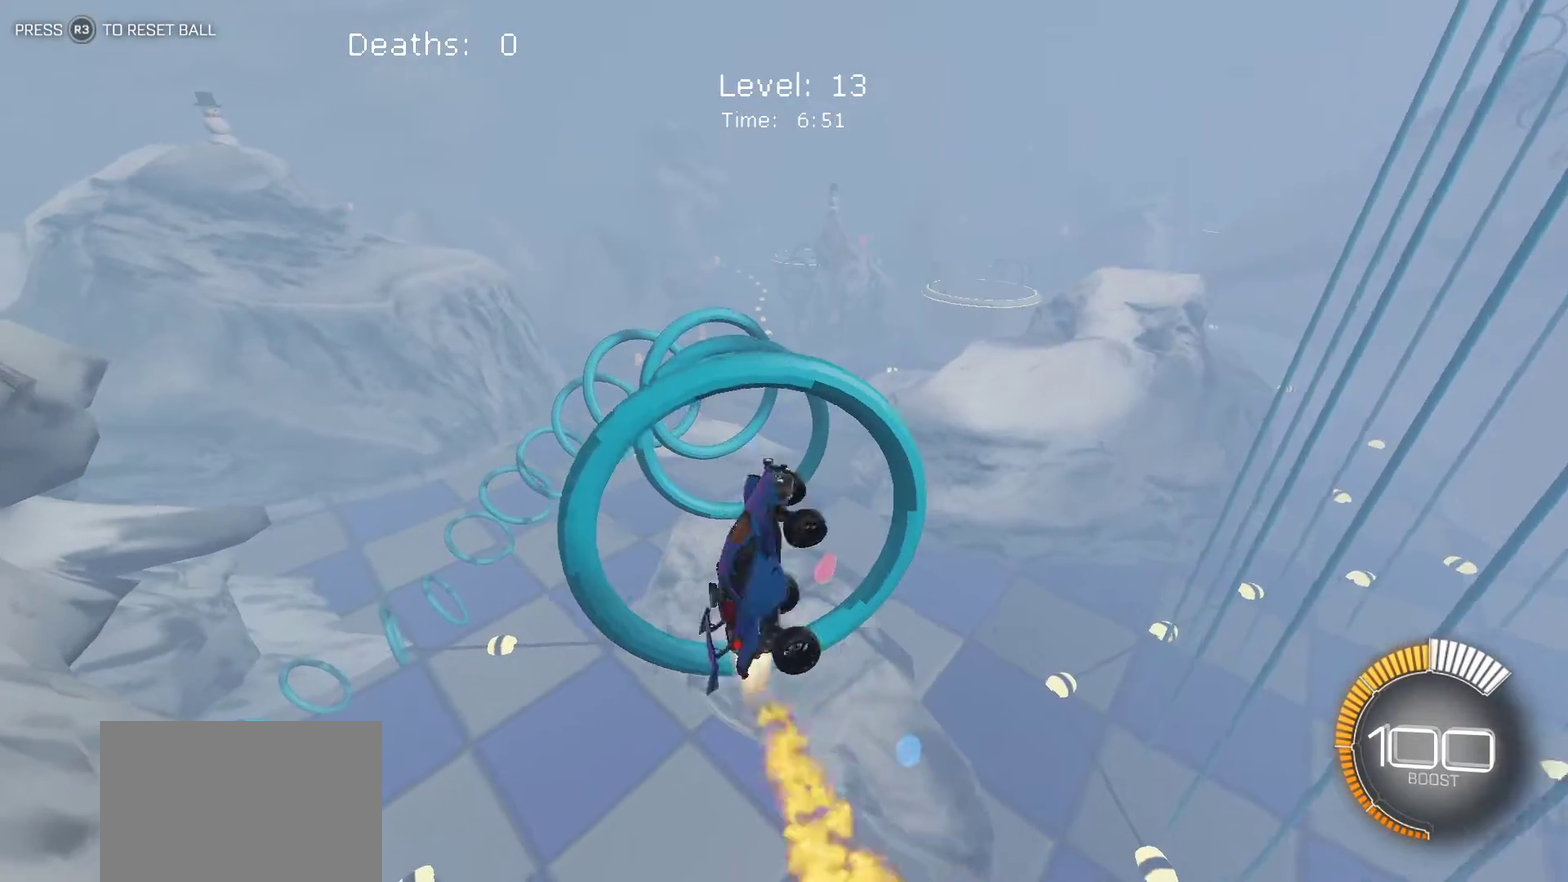
{"buttons": ["L1"], "left_stick": "up-right", "events": [[100, "left_stick", "down"], [200, "left_stick", "down-left"], [267, "left_stick", "left"], [467, "left_stick", "up-right"]]}
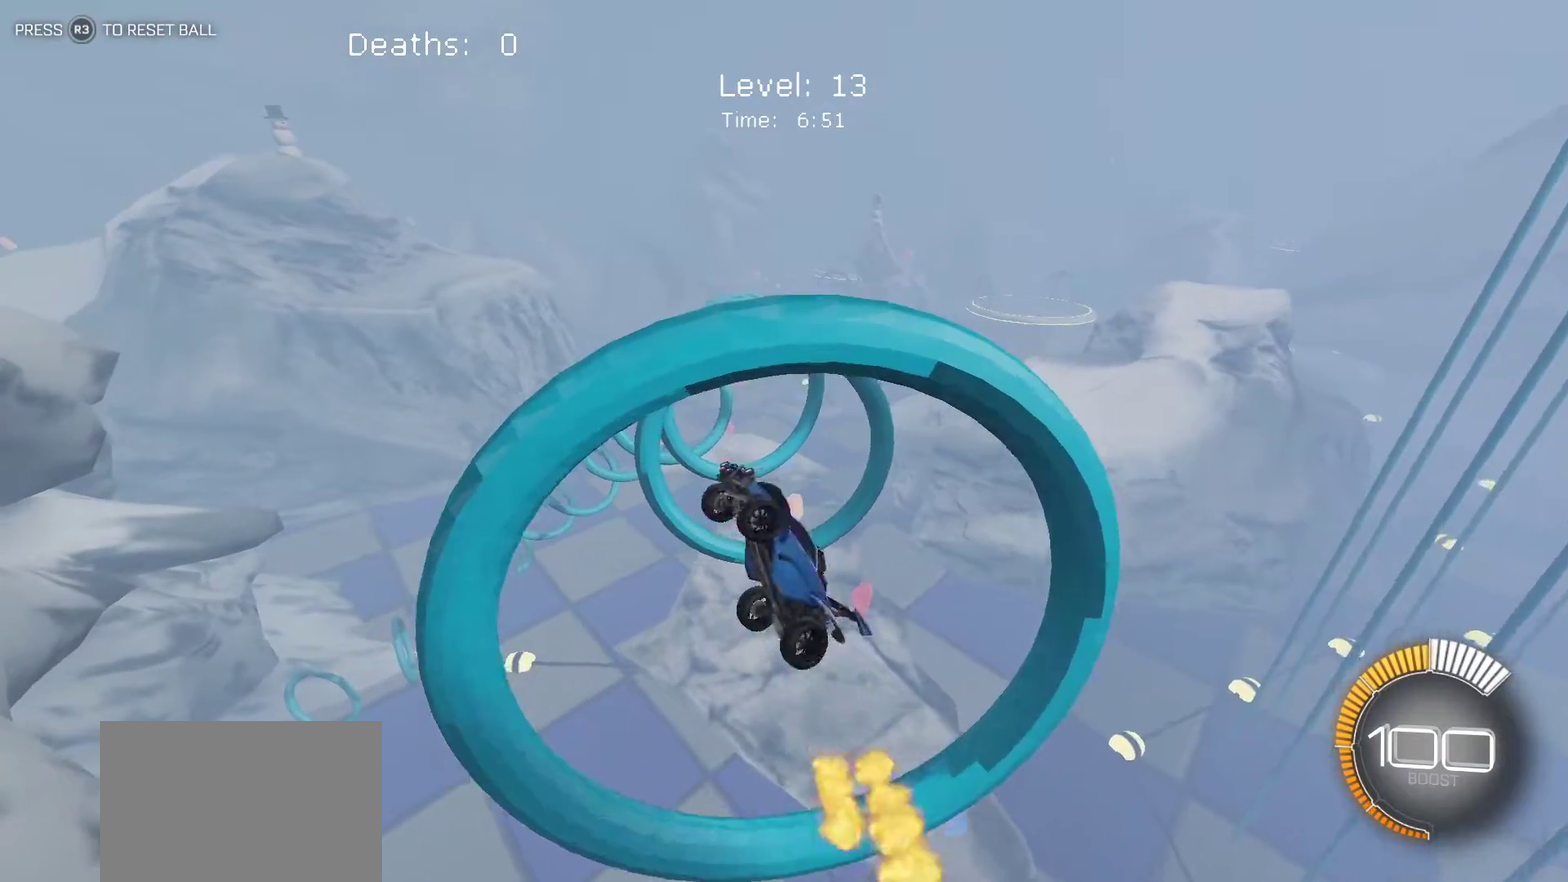
{"buttons": ["L1"], "left_stick": "right", "events": [[400, "left_stick", "right"]]}
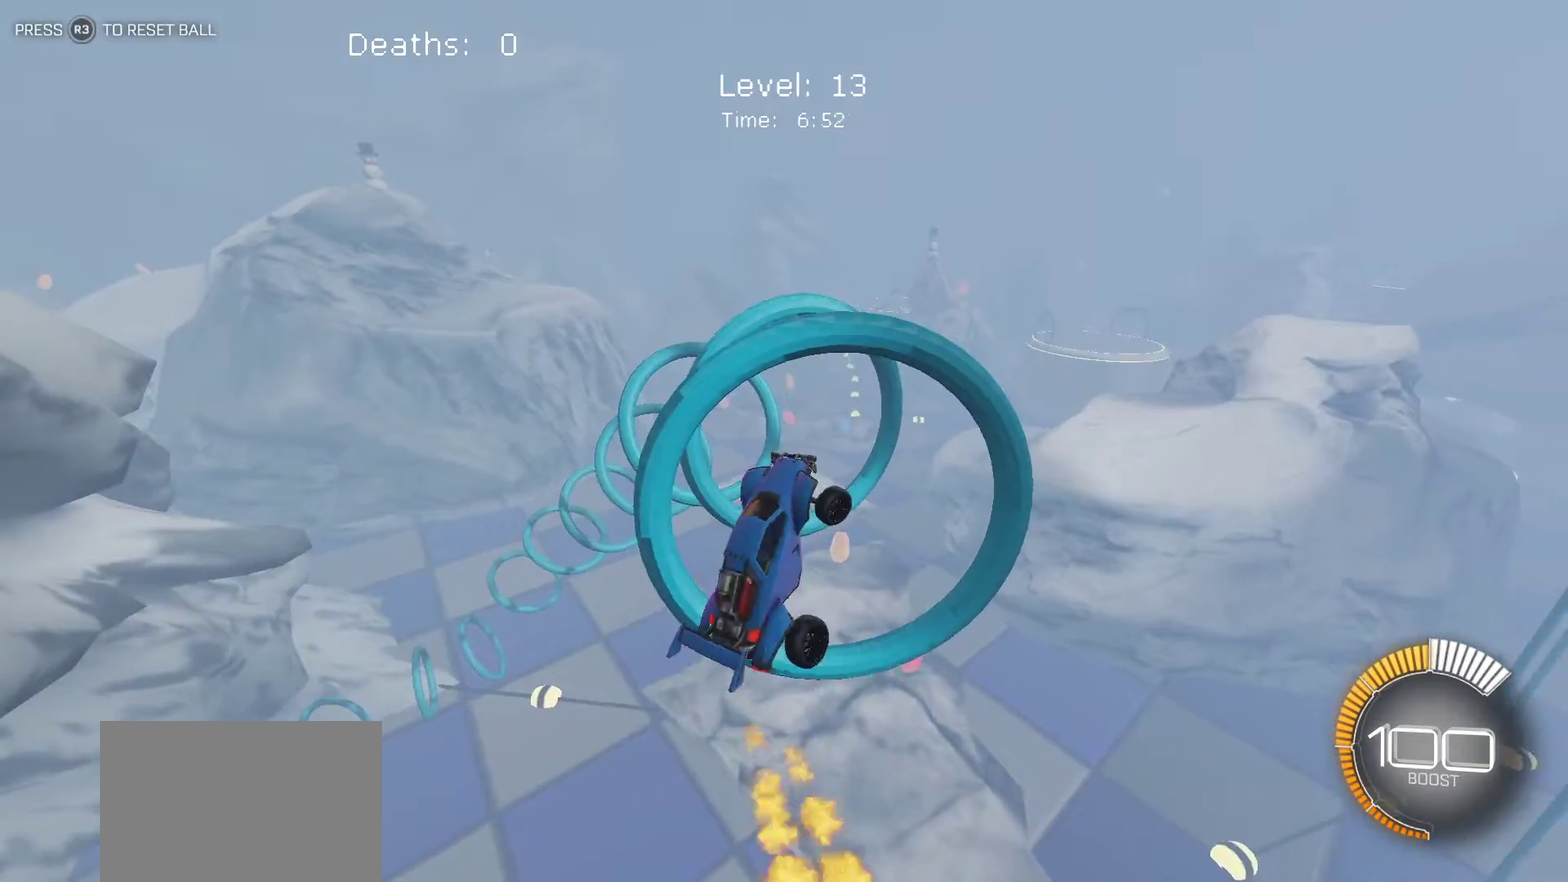
{"buttons": ["L1"], "left_stick": "left", "events": [[433, "left_stick", "center"], [483, "left_stick", "left"]]}
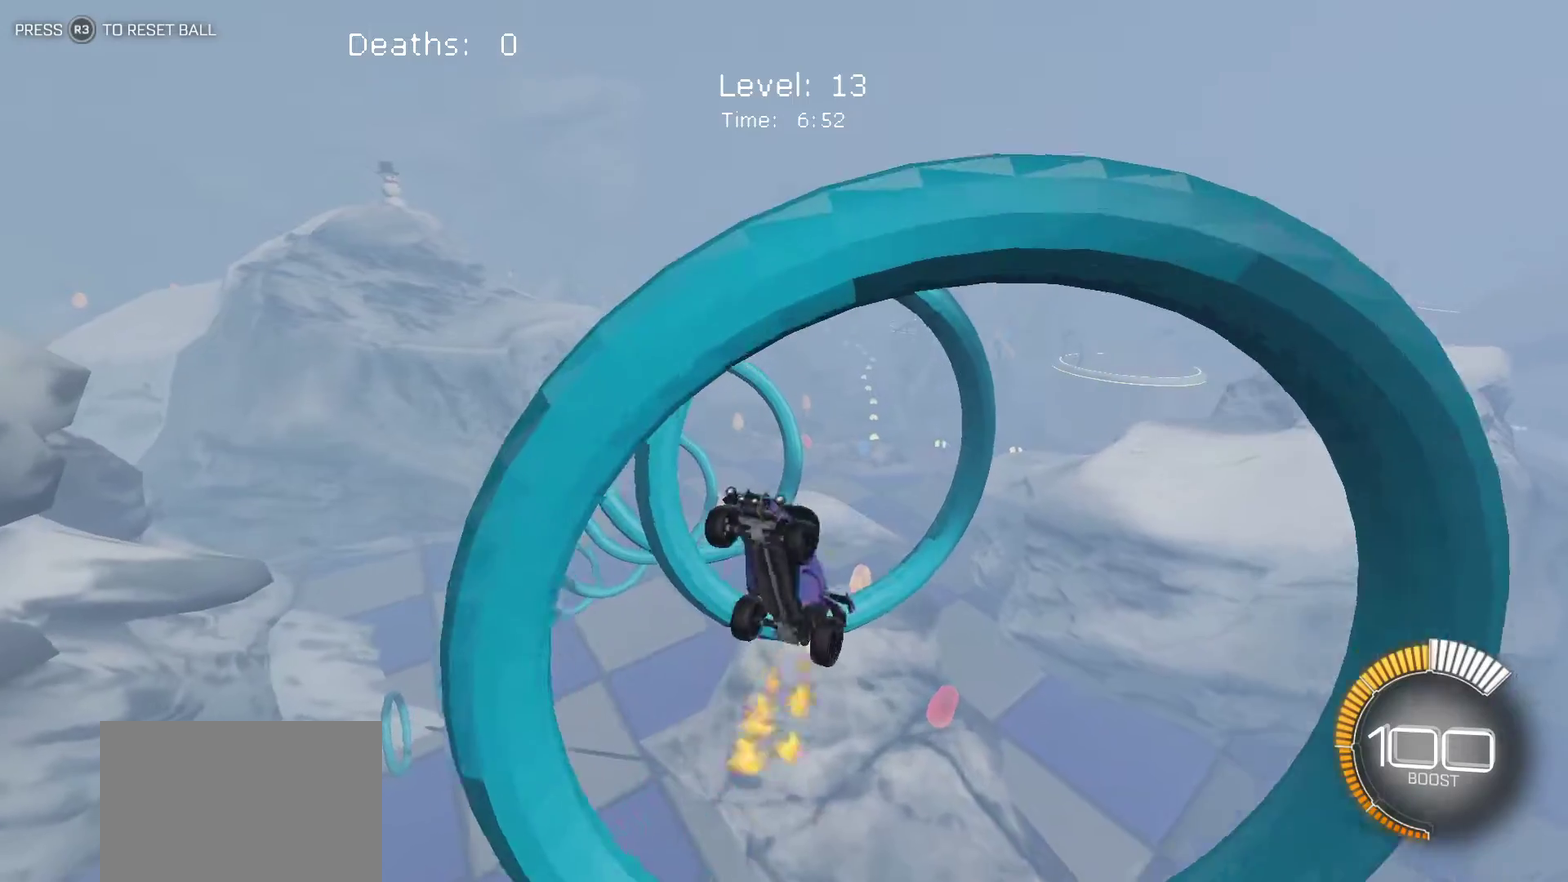
{"buttons": ["L1"], "left_stick": "up-right", "events": [[500, "left_stick", "up-right"]]}
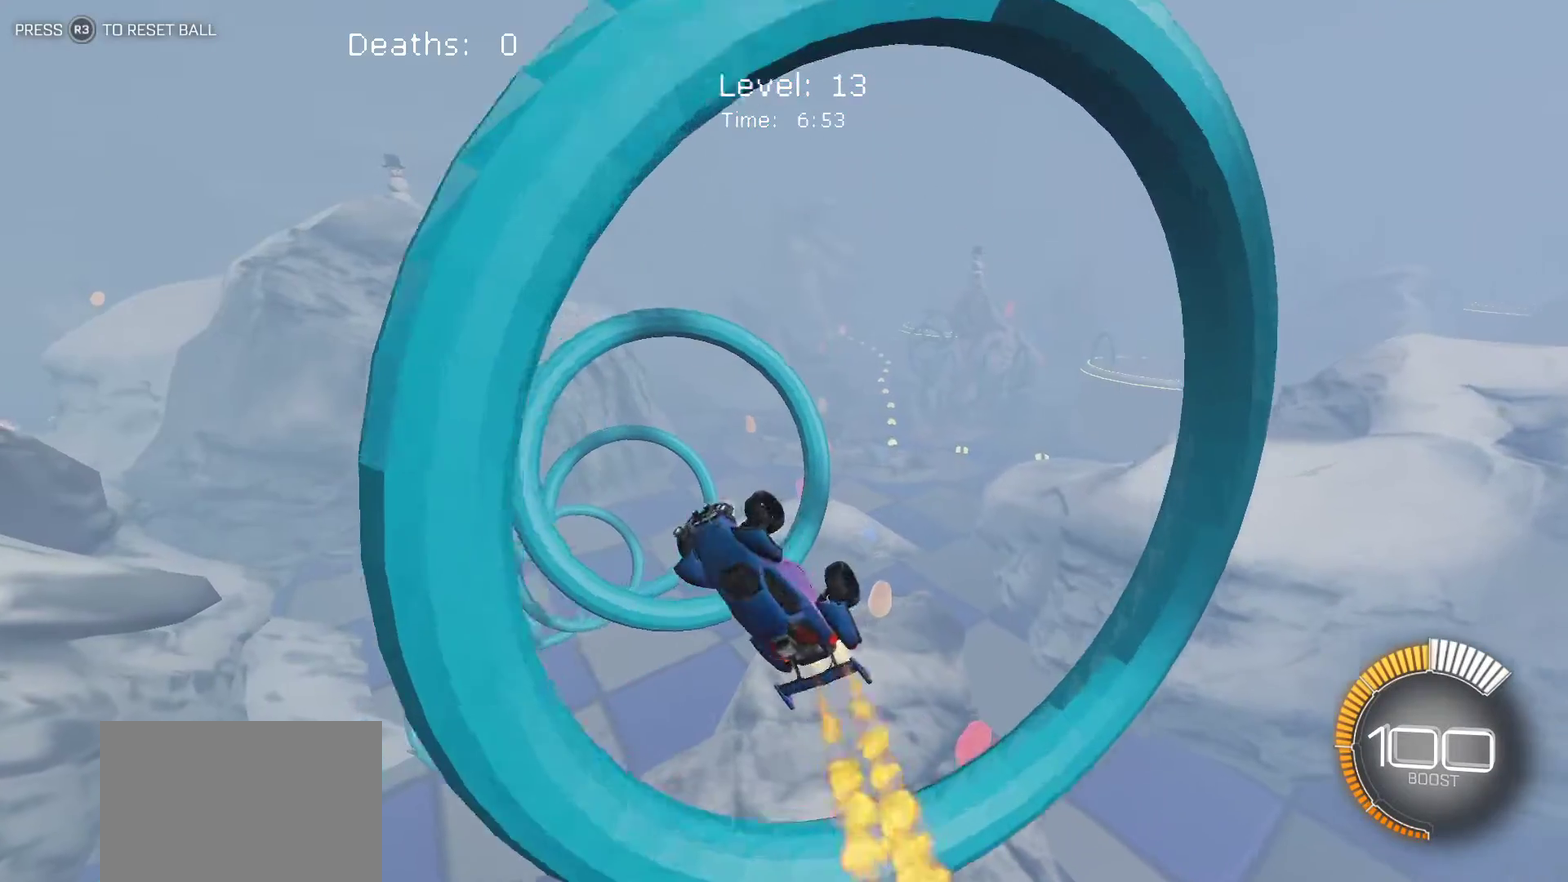
{"buttons": ["L1"], "left_stick": "right", "events": [[267, "left_stick", "right"]]}
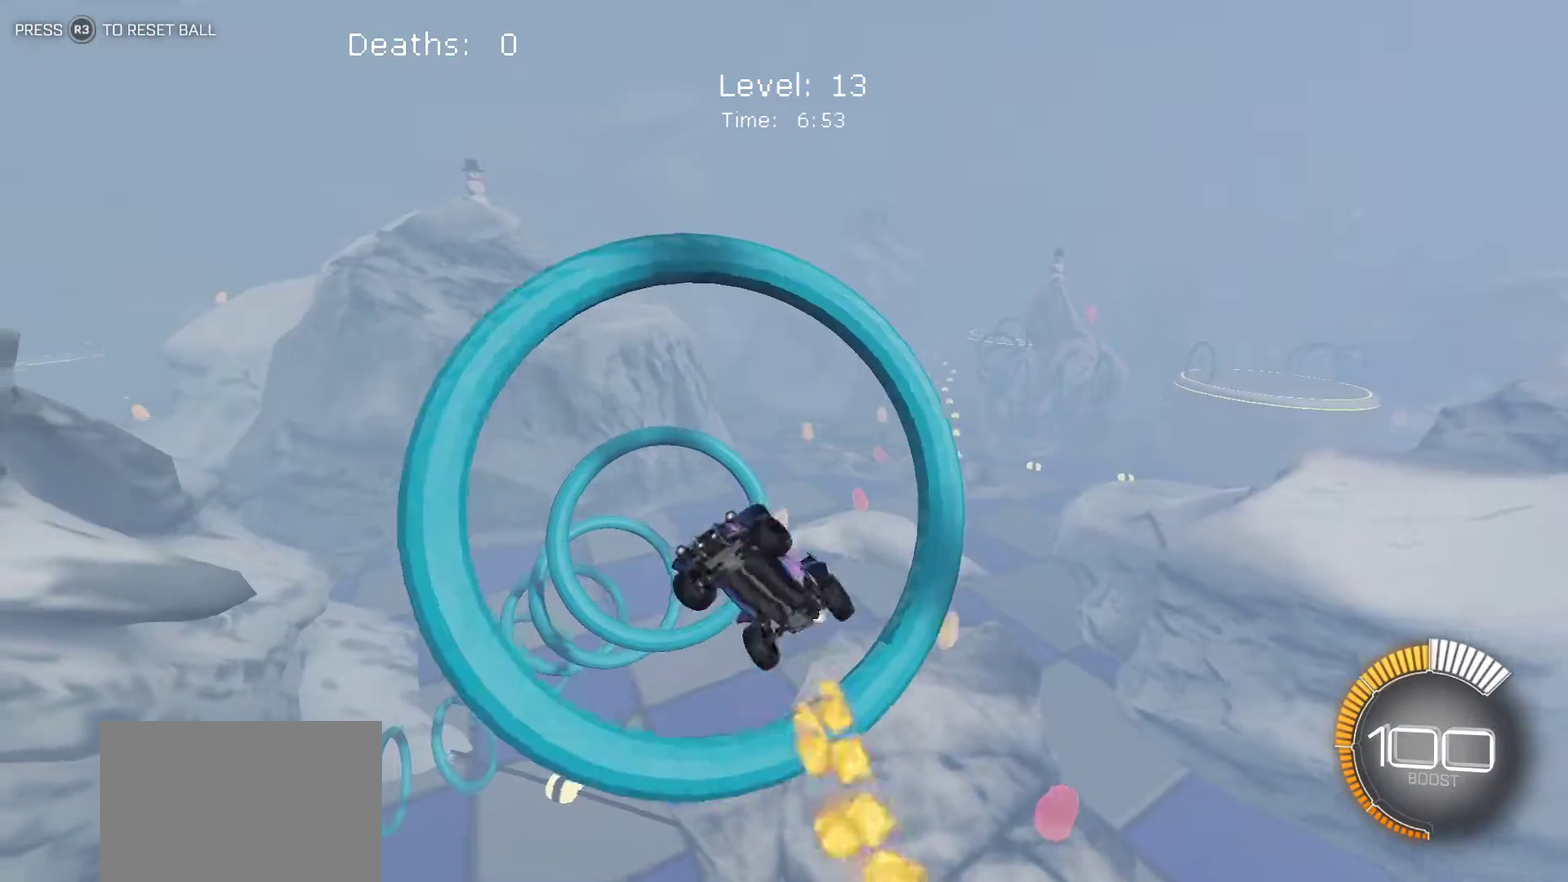
{"buttons": ["L1"], "left_stick": "right", "events": []}
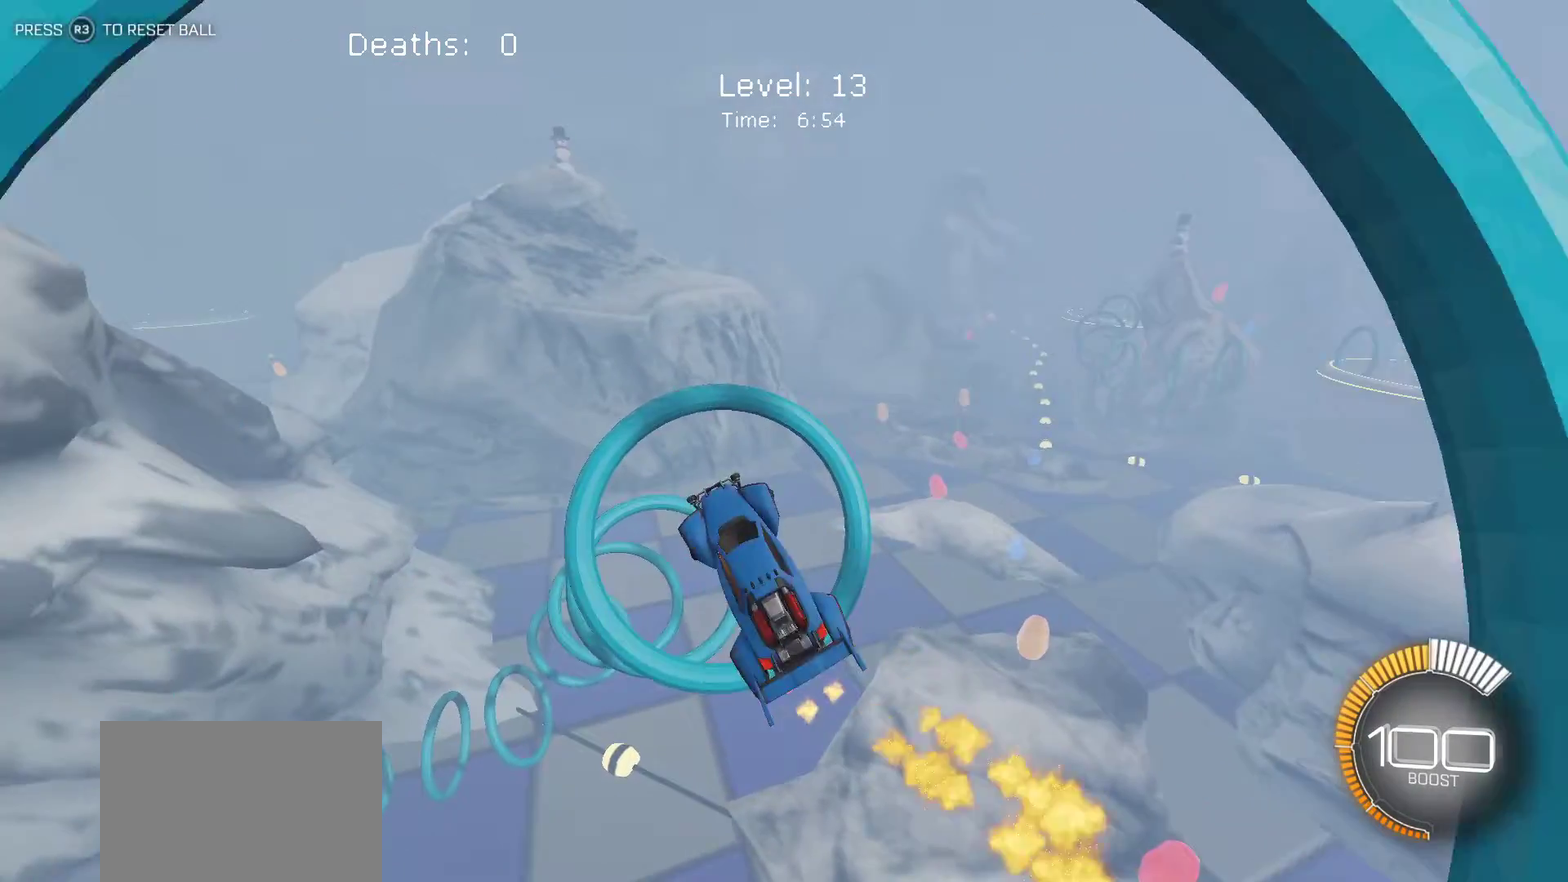
{"buttons": ["L1"], "left_stick": "left", "events": [[433, "left_stick", "center"], [483, "left_stick", "left"]]}
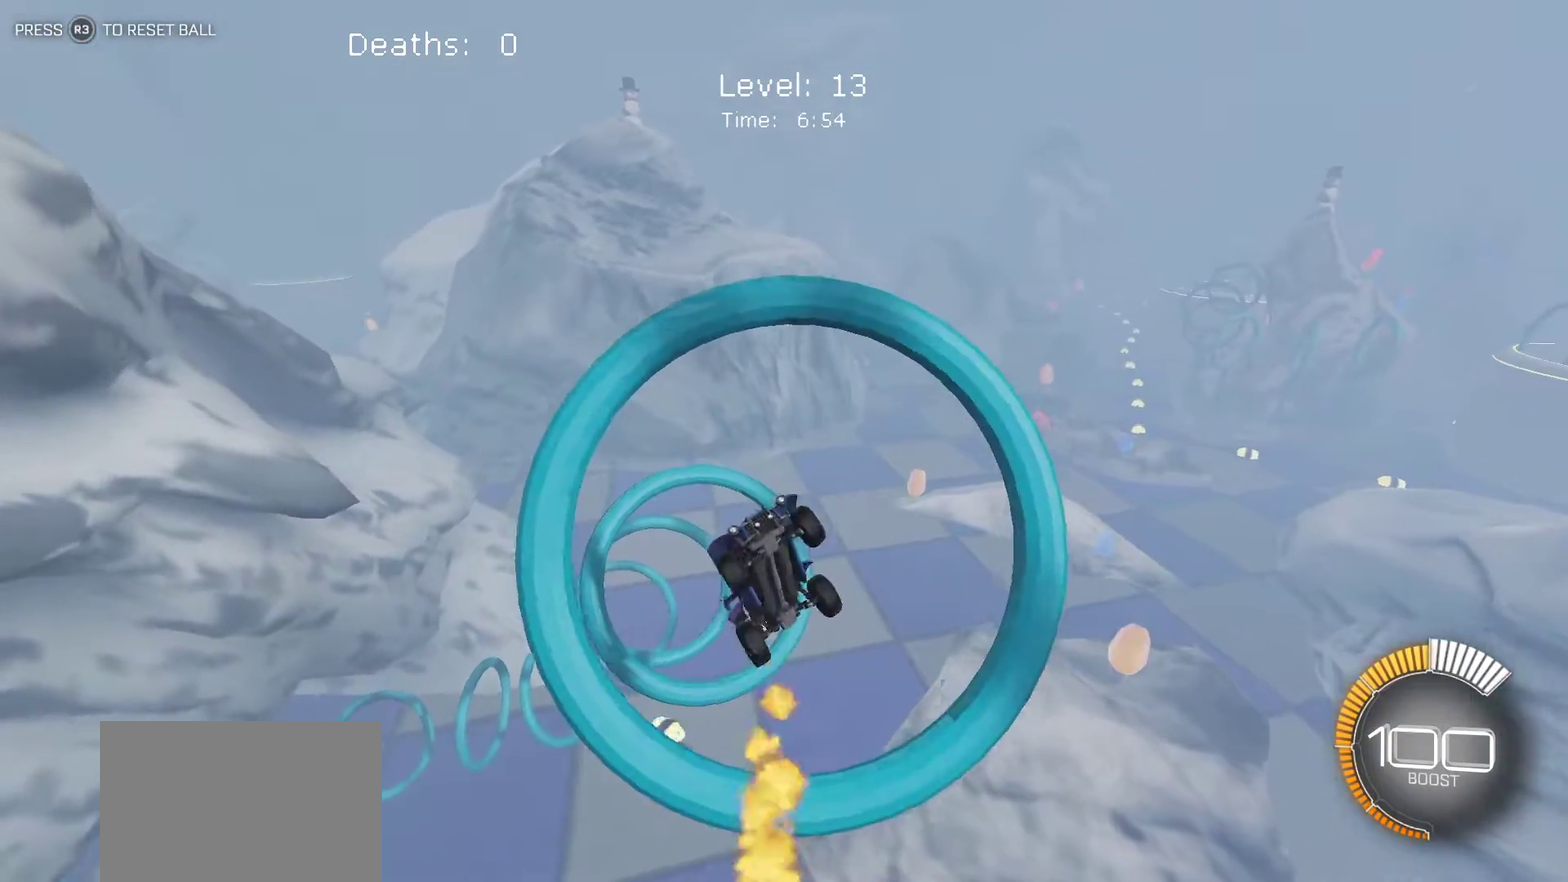
{"buttons": ["L1"], "left_stick": "up-right", "events": [[200, "left_stick", "up-left"], [300, "left_stick", "up"], [383, "left_stick", "up-right"]]}
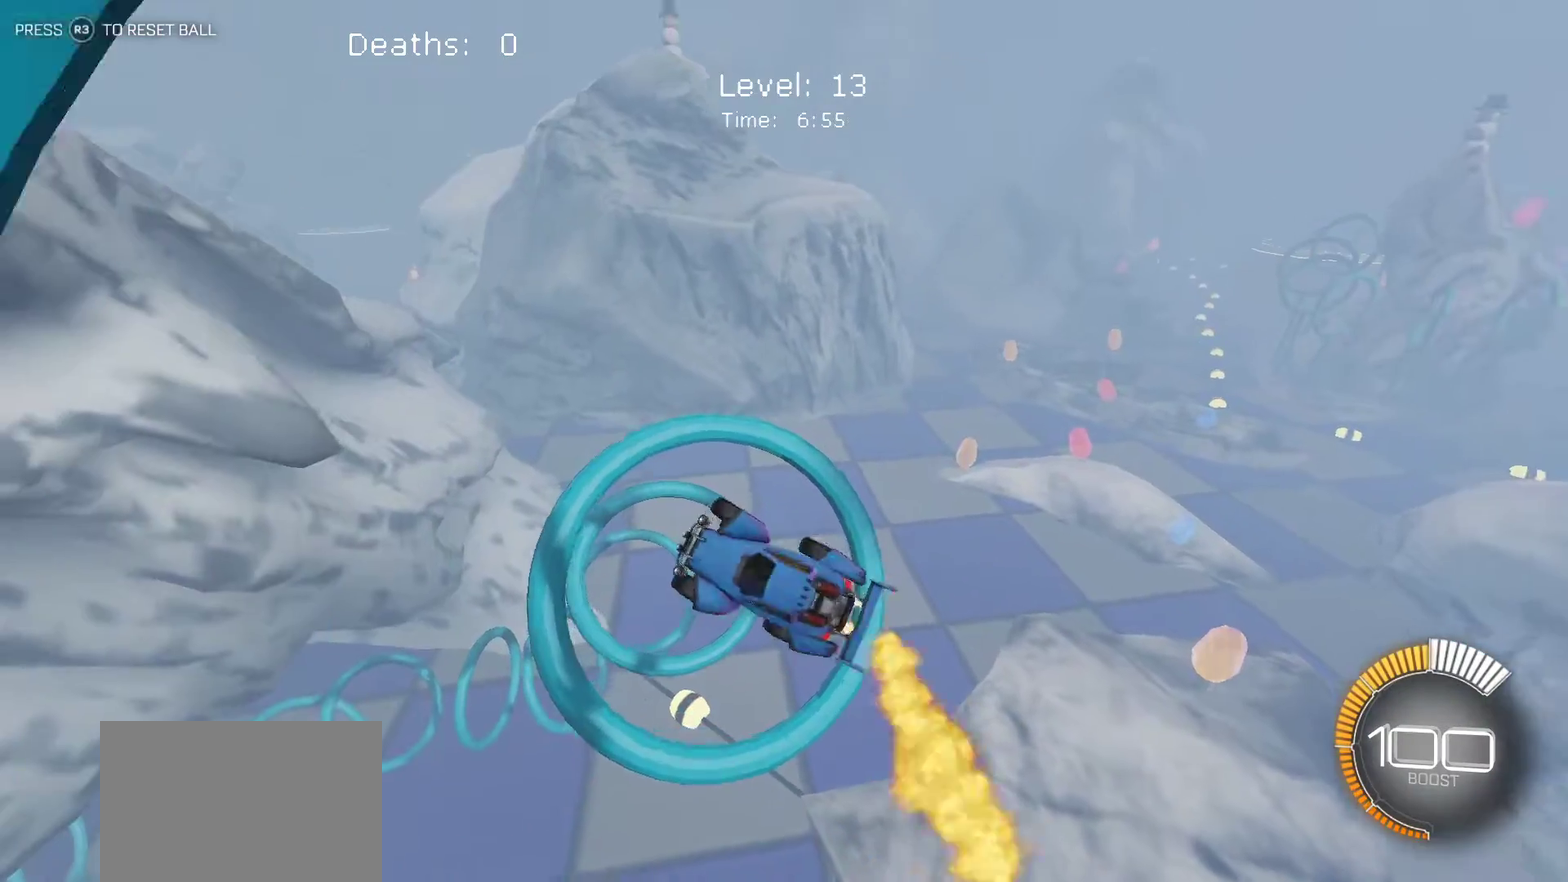
{"buttons": ["L1"], "left_stick": "right", "events": [[350, "left_stick", "right"]]}
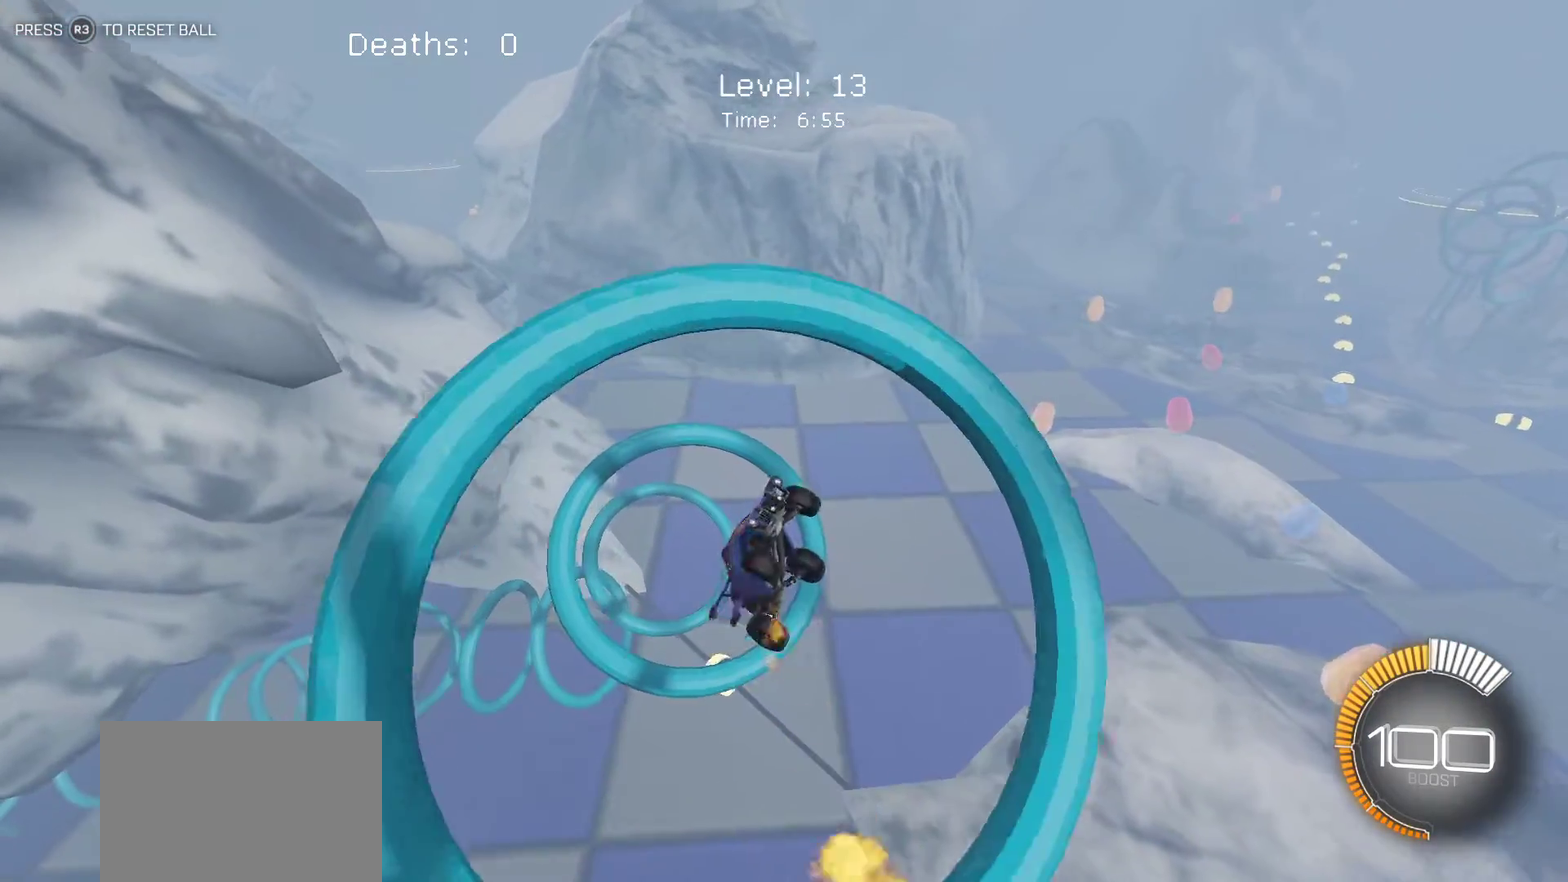
{"buttons": ["L1"], "left_stick": "up-right", "events": [[50, "left_stick", "center"], [117, "left_stick", "left"], [267, "left_stick", "up-left"], [350, "left_stick", "up"], [417, "left_stick", "up-right"]]}
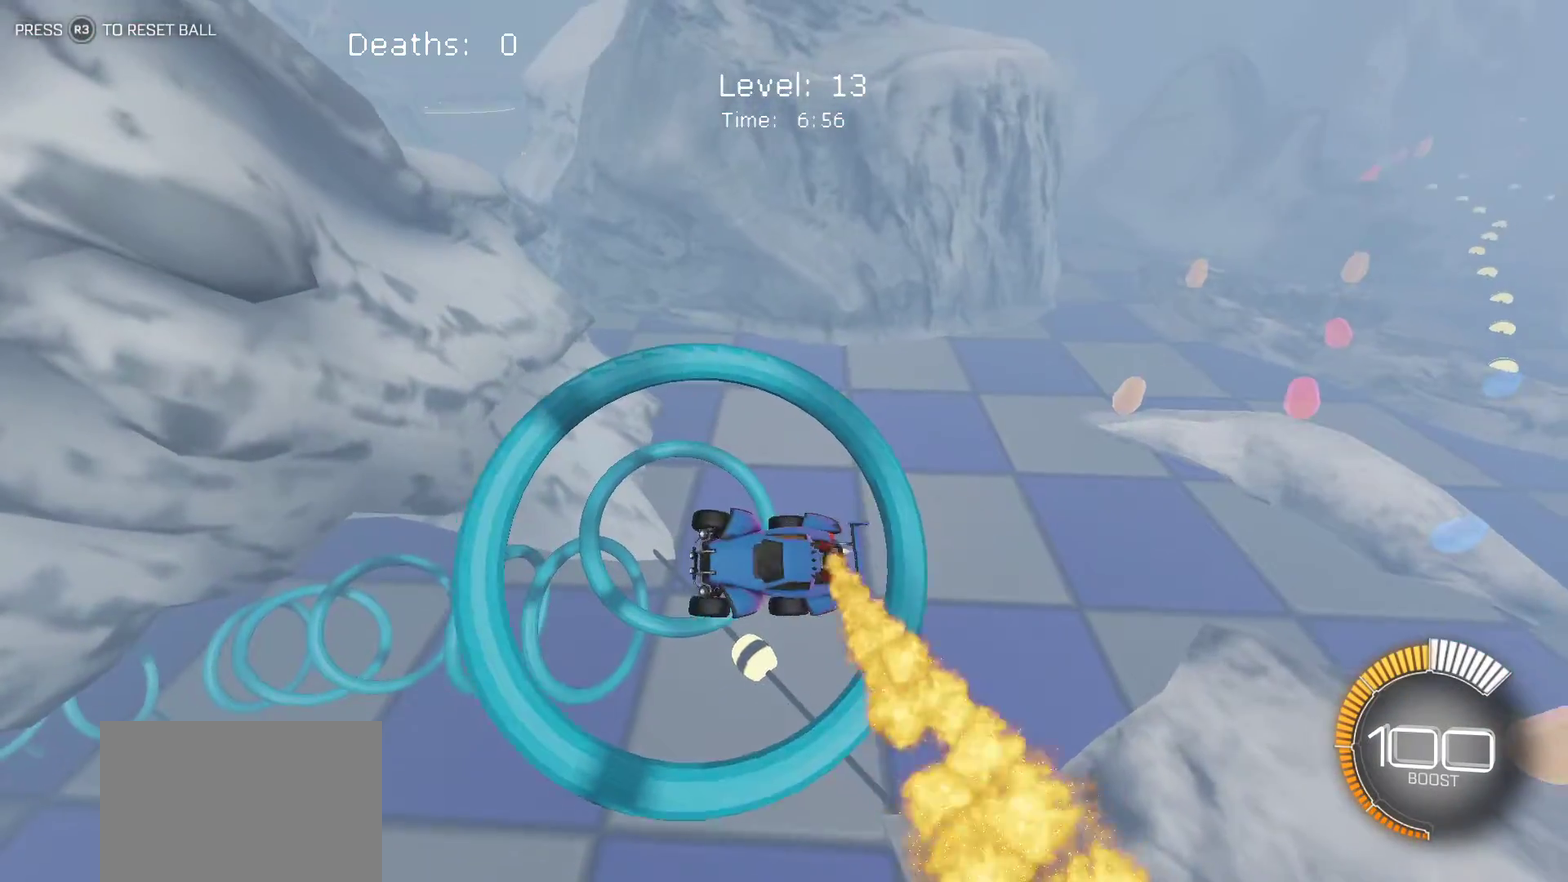
{"buttons": ["L1"], "left_stick": "right", "events": [[83, "left_stick", "right"]]}
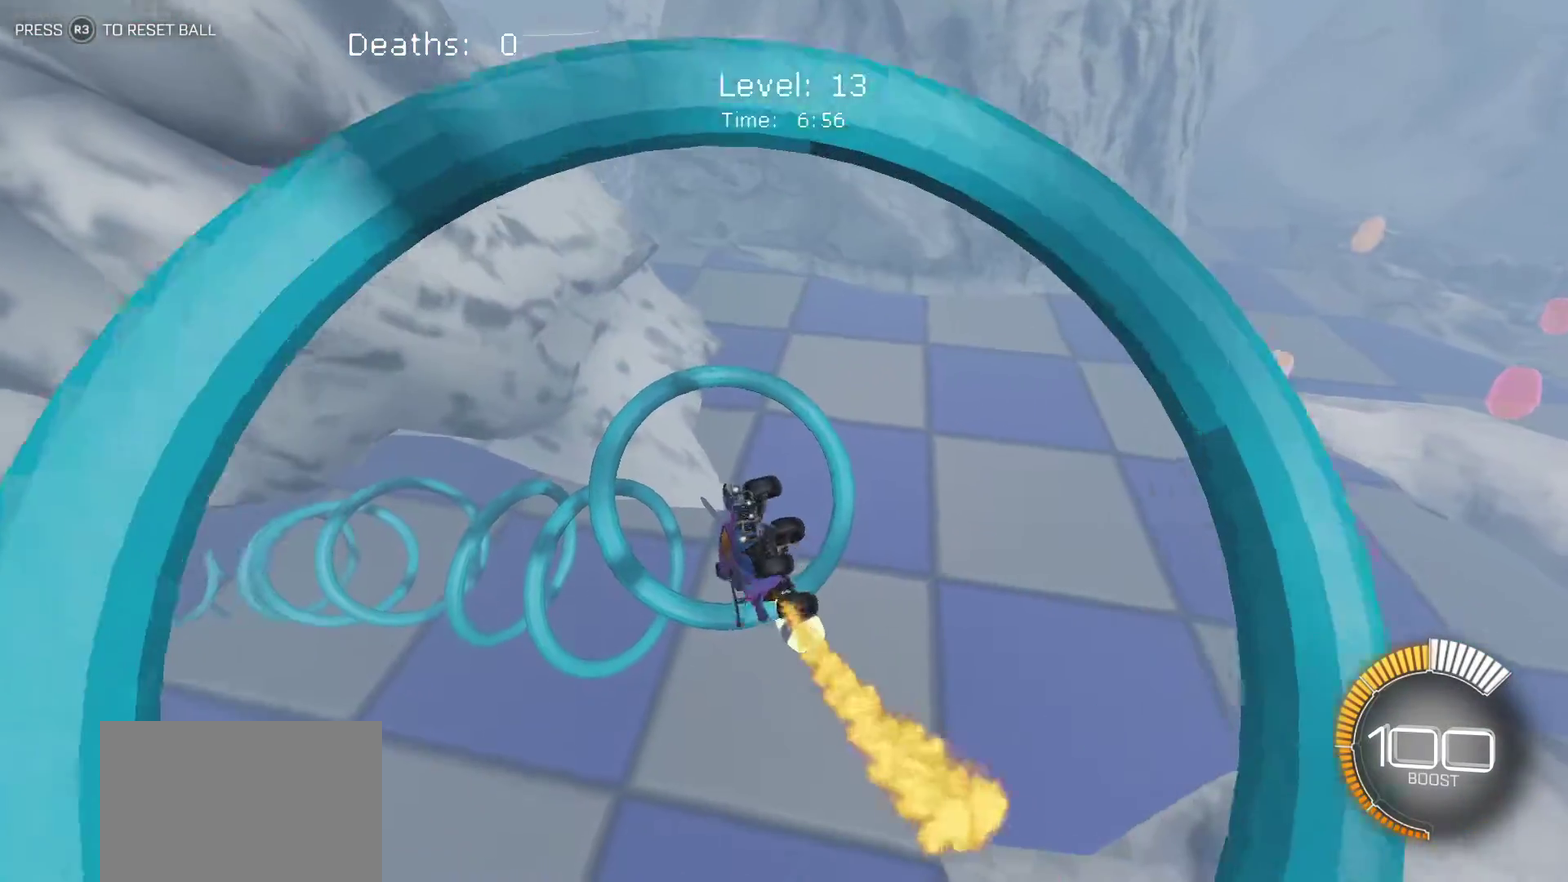
{"buttons": [], "left_stick": "center", "events": [[50, "left_stick", "center"], [100, "left_stick", "down-left"], [350, "L1", "up"], [417, "left_stick", "center"]]}
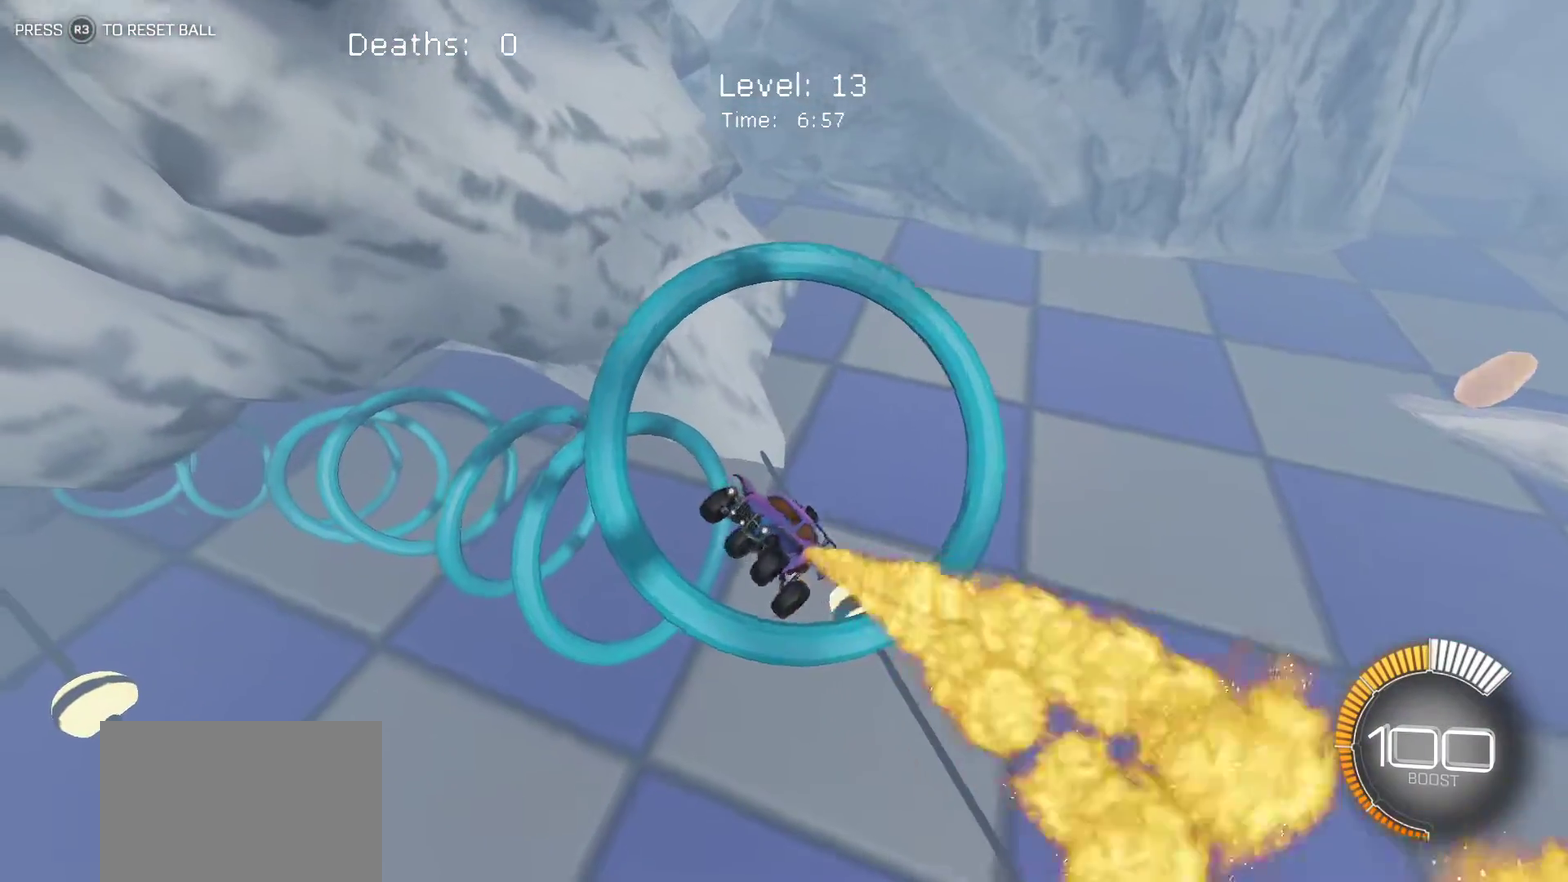
{"buttons": [], "left_stick": "up-right", "events": [[317, "left_stick", "up"], [483, "left_stick", "up-right"]]}
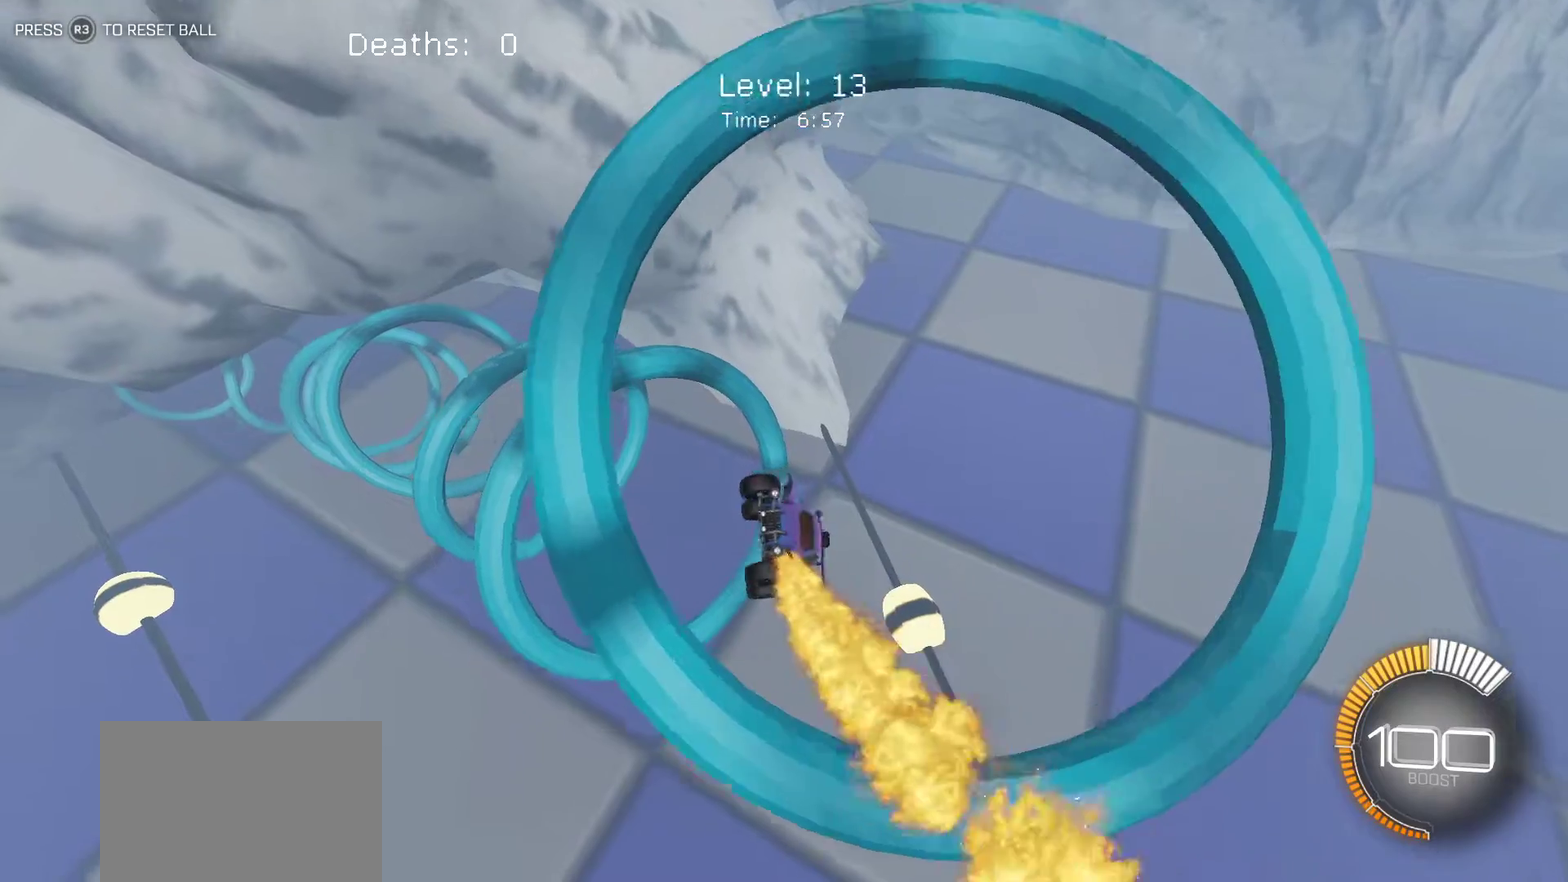
{"buttons": ["L1"], "left_stick": "down", "events": [[67, "L1", "down"], [217, "left_stick", "right"], [383, "left_stick", "down"]]}
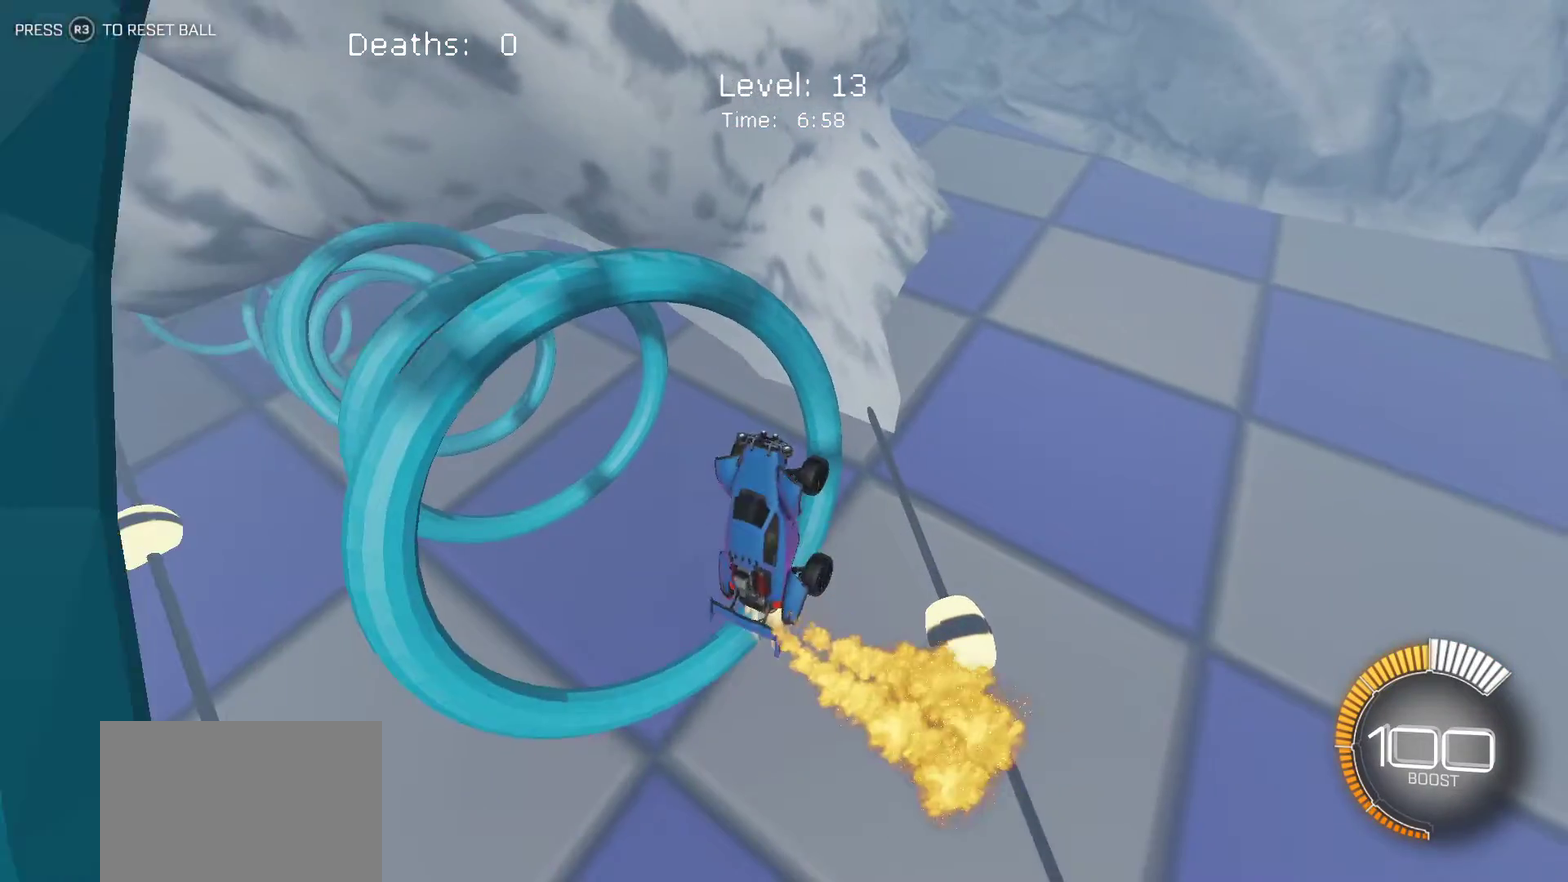
{"buttons": ["L1"], "left_stick": "up-left", "events": [[50, "left_stick", "down-right"], [300, "left_stick", "center"], [350, "left_stick", "up-left"]]}
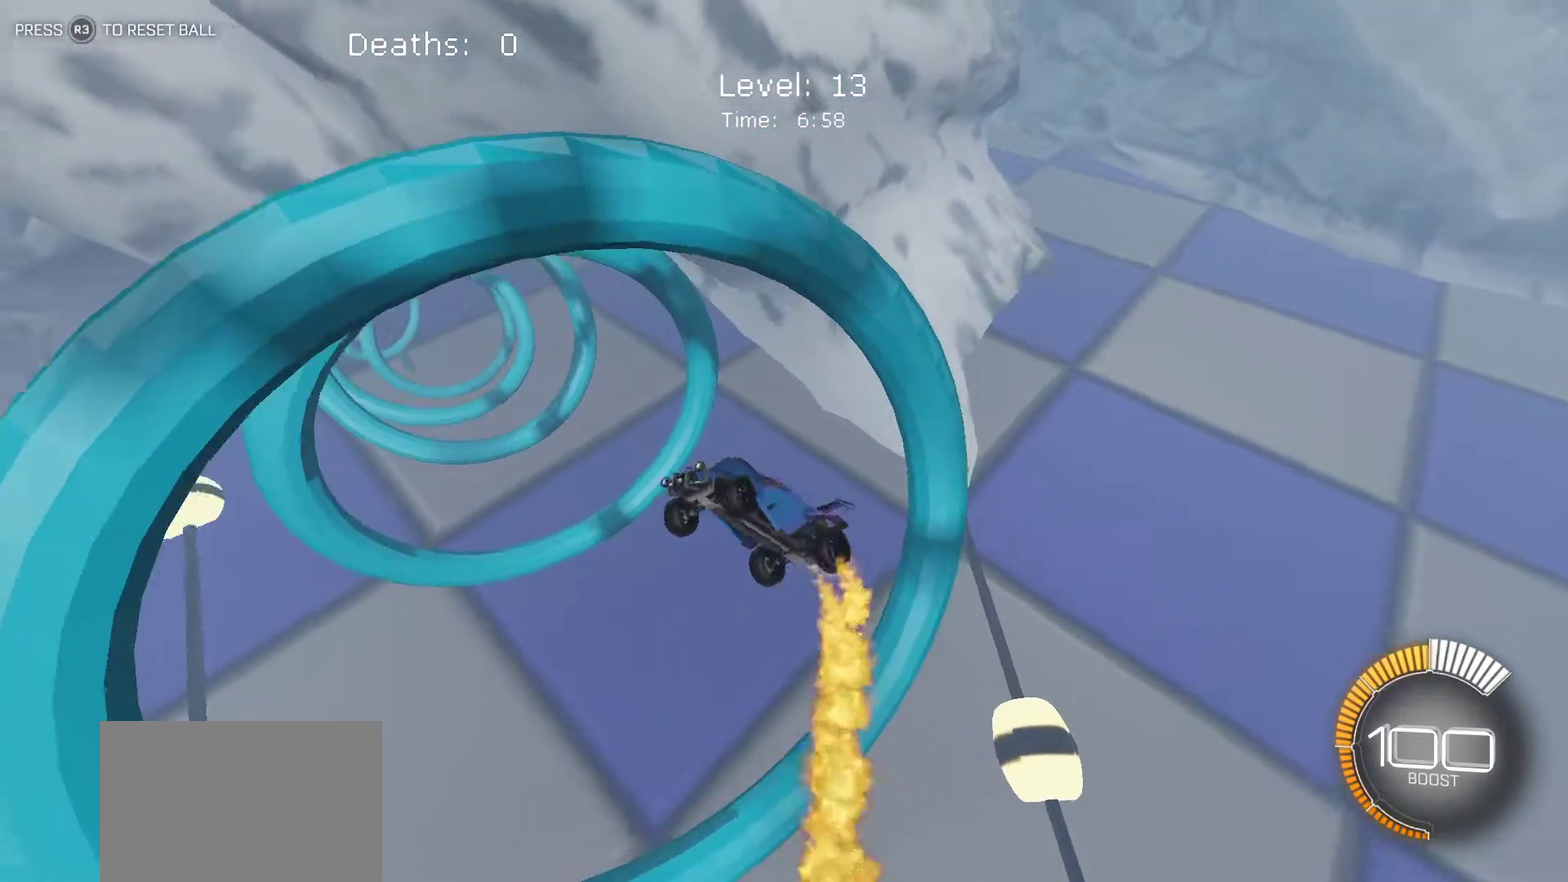
{"buttons": ["L1"], "left_stick": "up-right", "events": [[83, "left_stick", "up"], [133, "left_stick", "up-right"], [183, "left_stick", "right"], [483, "left_stick", "up-right"]]}
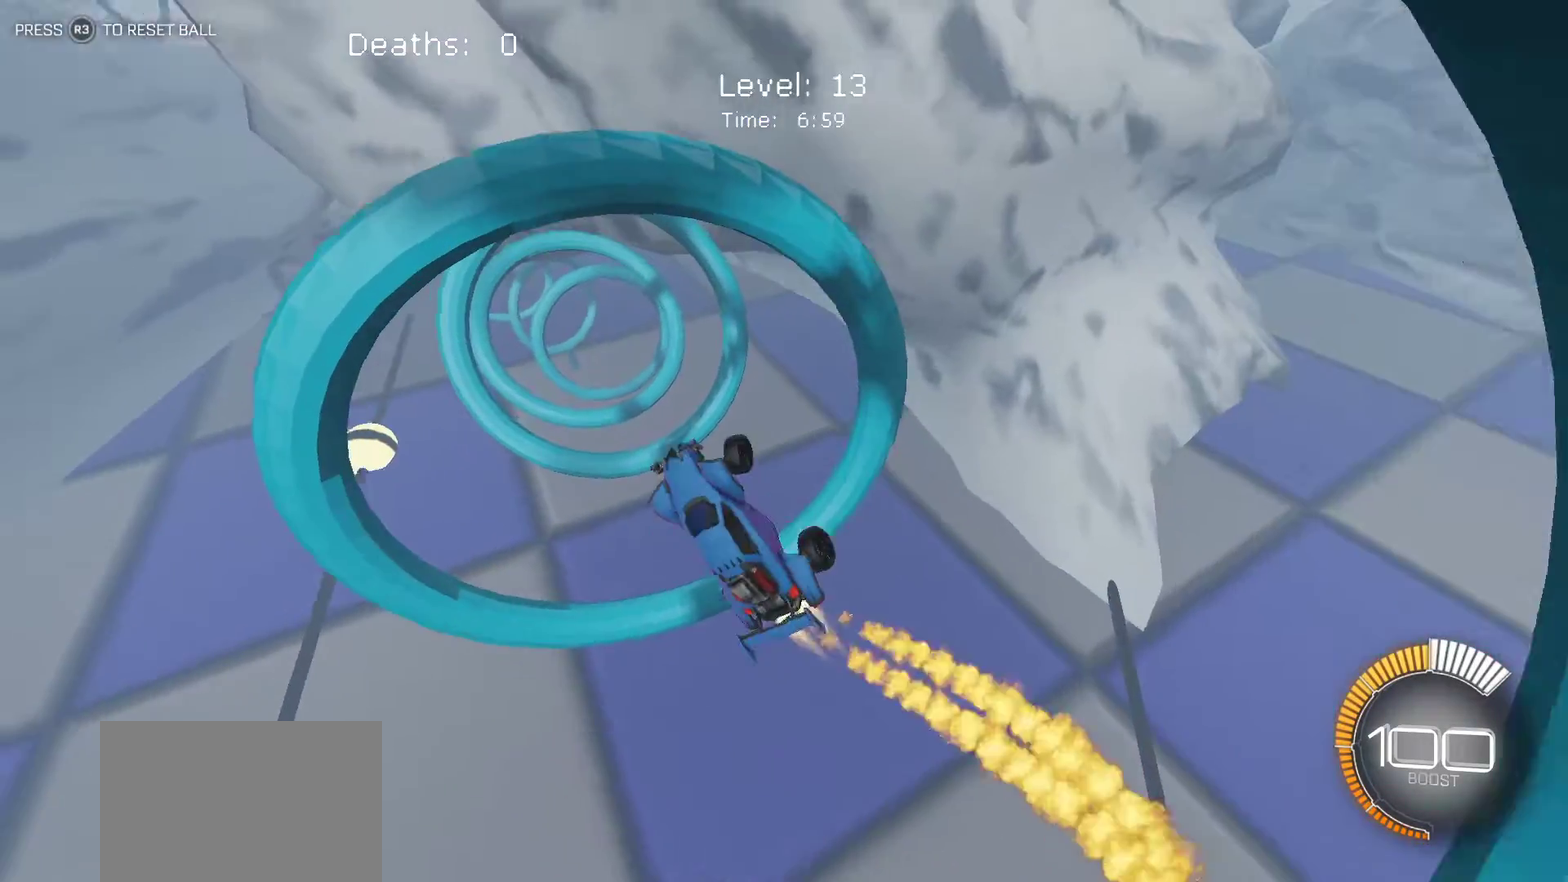
{"buttons": ["L1"], "left_stick": "down-left", "events": [[133, "left_stick", "up"], [217, "left_stick", "left"], [283, "left_stick", "down-left"]]}
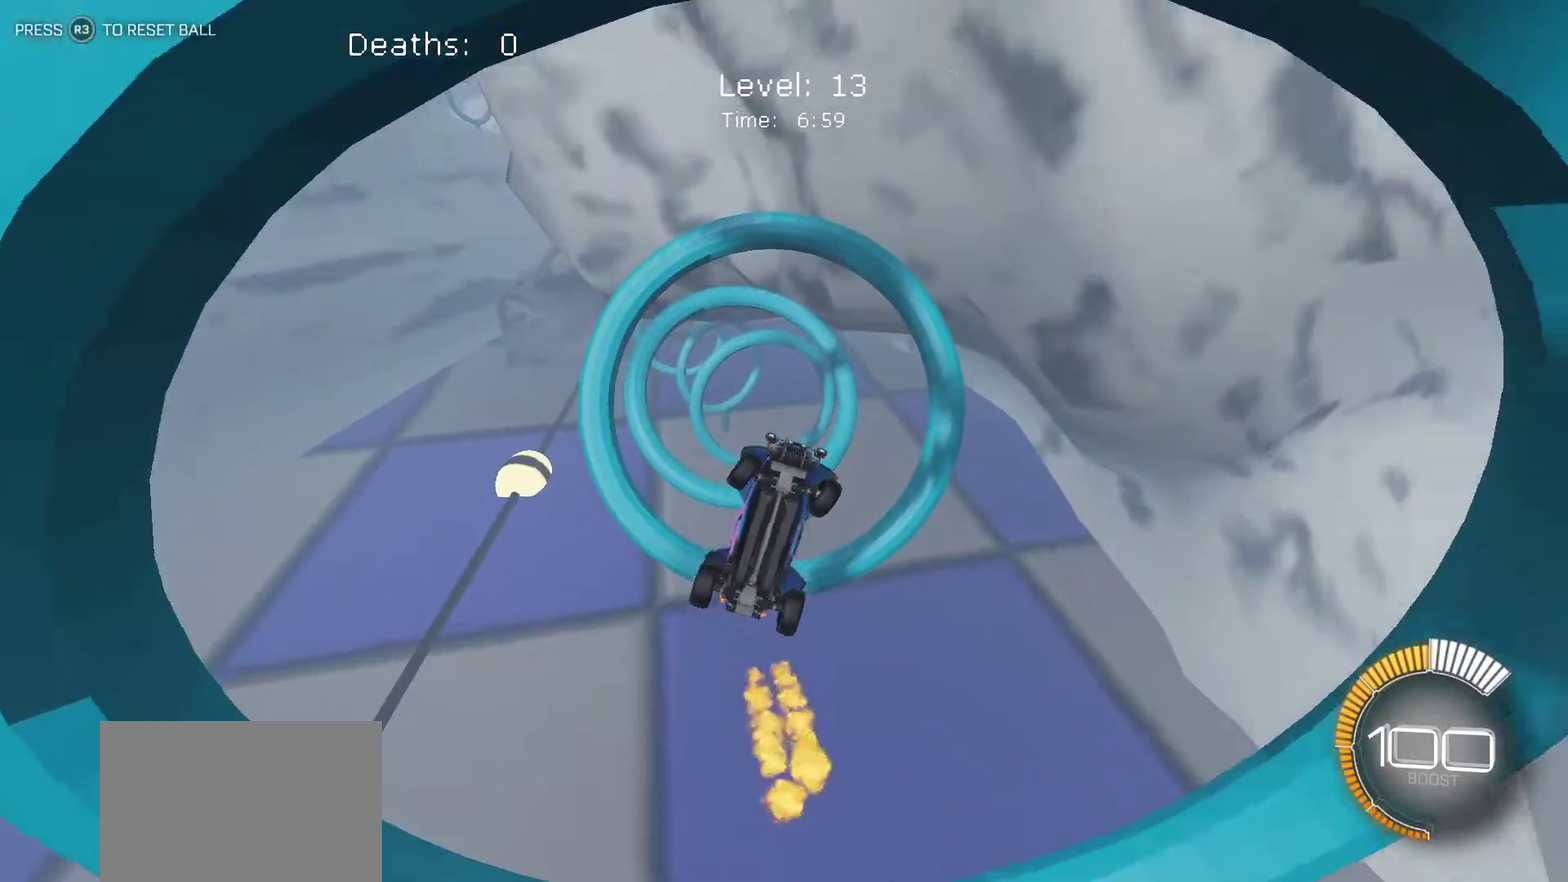
{"buttons": ["L1"], "left_stick": "down-right", "events": [[33, "left_stick", "left"], [167, "left_stick", "up-right"], [283, "left_stick", "right"], [500, "left_stick", "down-right"]]}
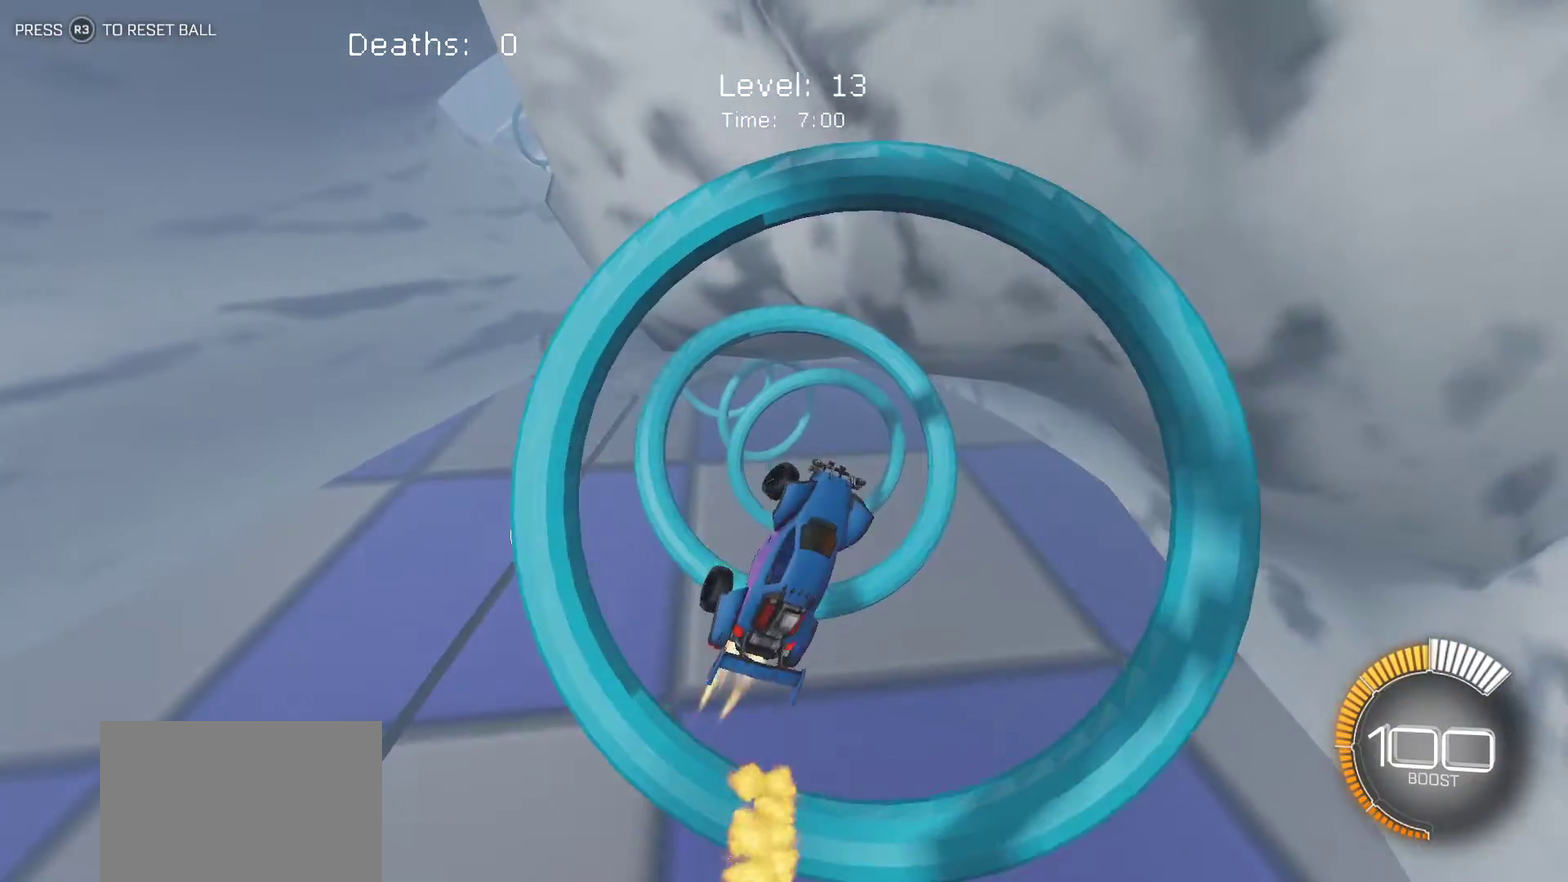
{"buttons": ["L1"], "left_stick": "right", "events": [[467, "left_stick", "right"]]}